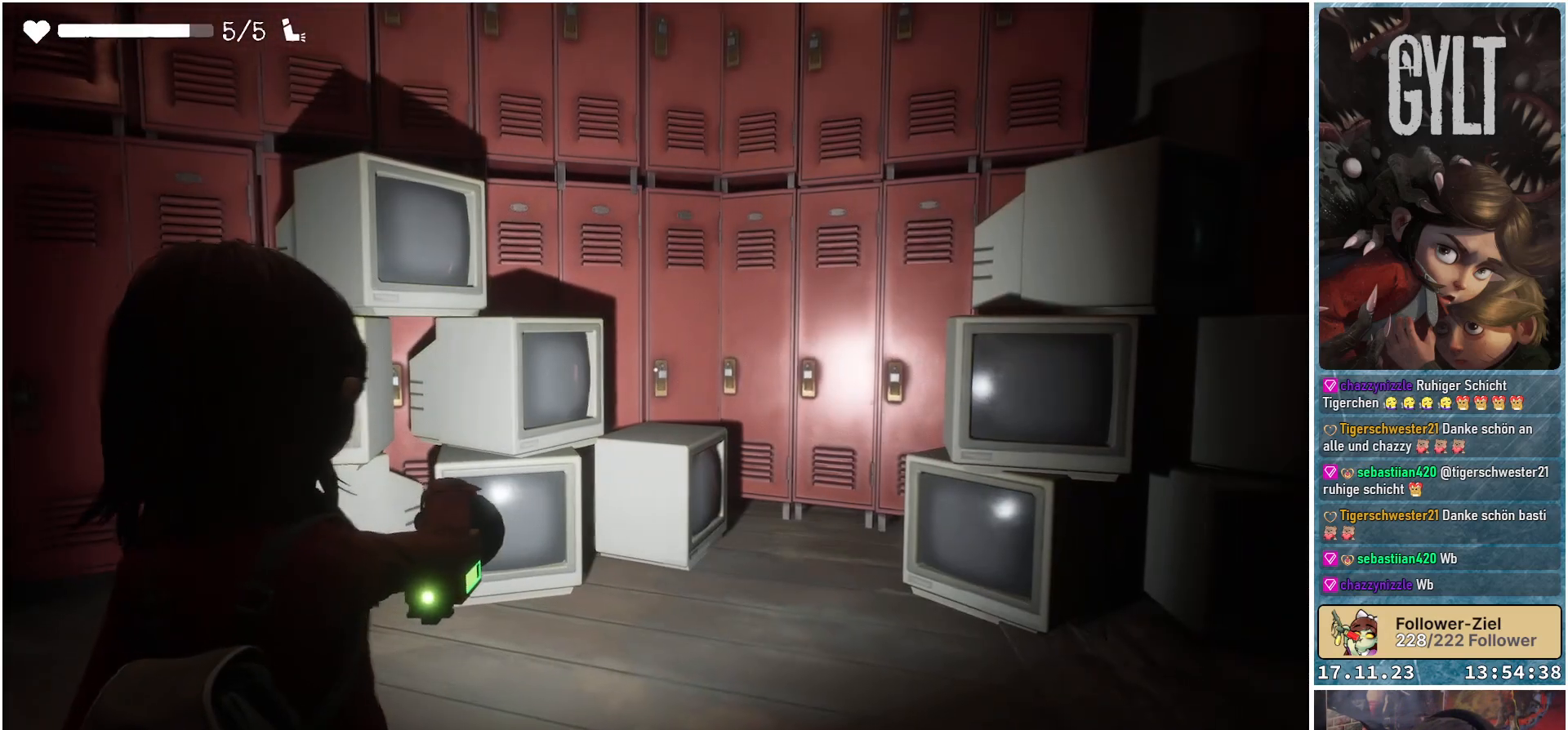
Gameplay with a controller (Xbox layout); each line is a JSON object with the inputs held at the frame after it. "events" lists button and stick changes between this image and that frame as [ms after this image, input, new state], when the widget could be followed in between.
{"buttons": [], "left_stick": "up", "right_stick": "down-right", "events": [[433, "left_stick", "up"]]}
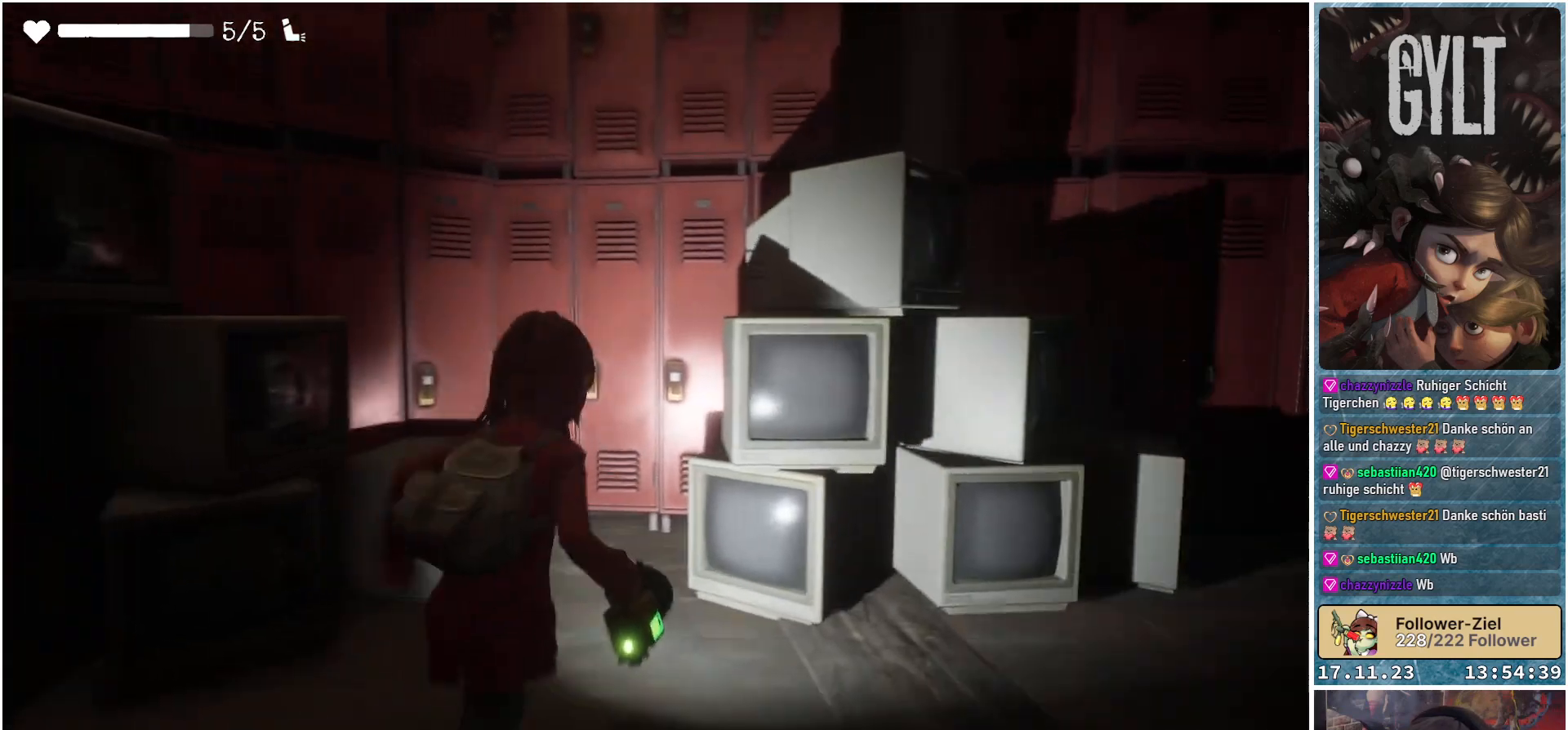
{"buttons": [], "left_stick": "up", "right_stick": "center", "events": [[167, "right_stick", "down"], [283, "right_stick", "center"]]}
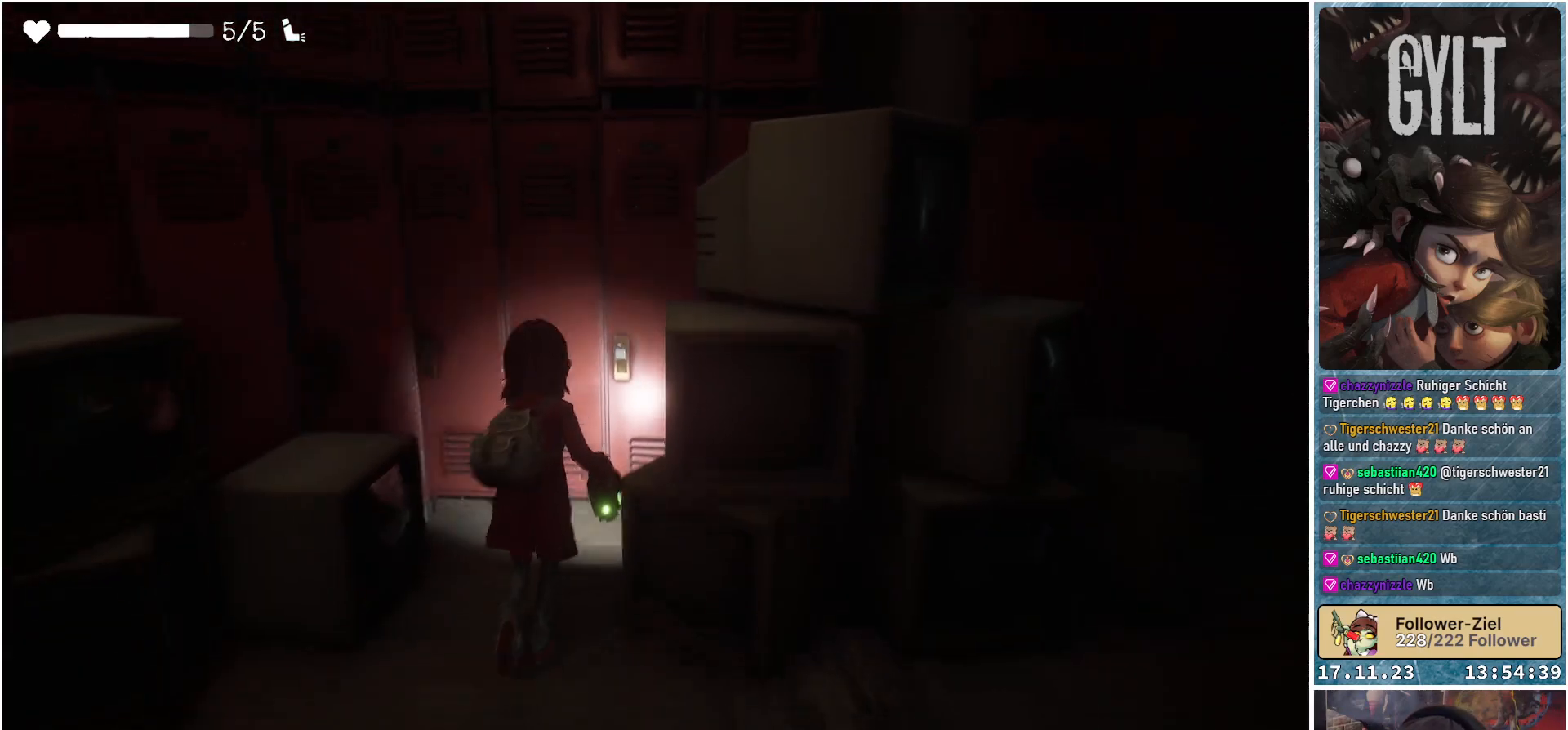
{"buttons": ["A"], "left_stick": "up", "right_stick": "center", "events": [[500, "A", "down"]]}
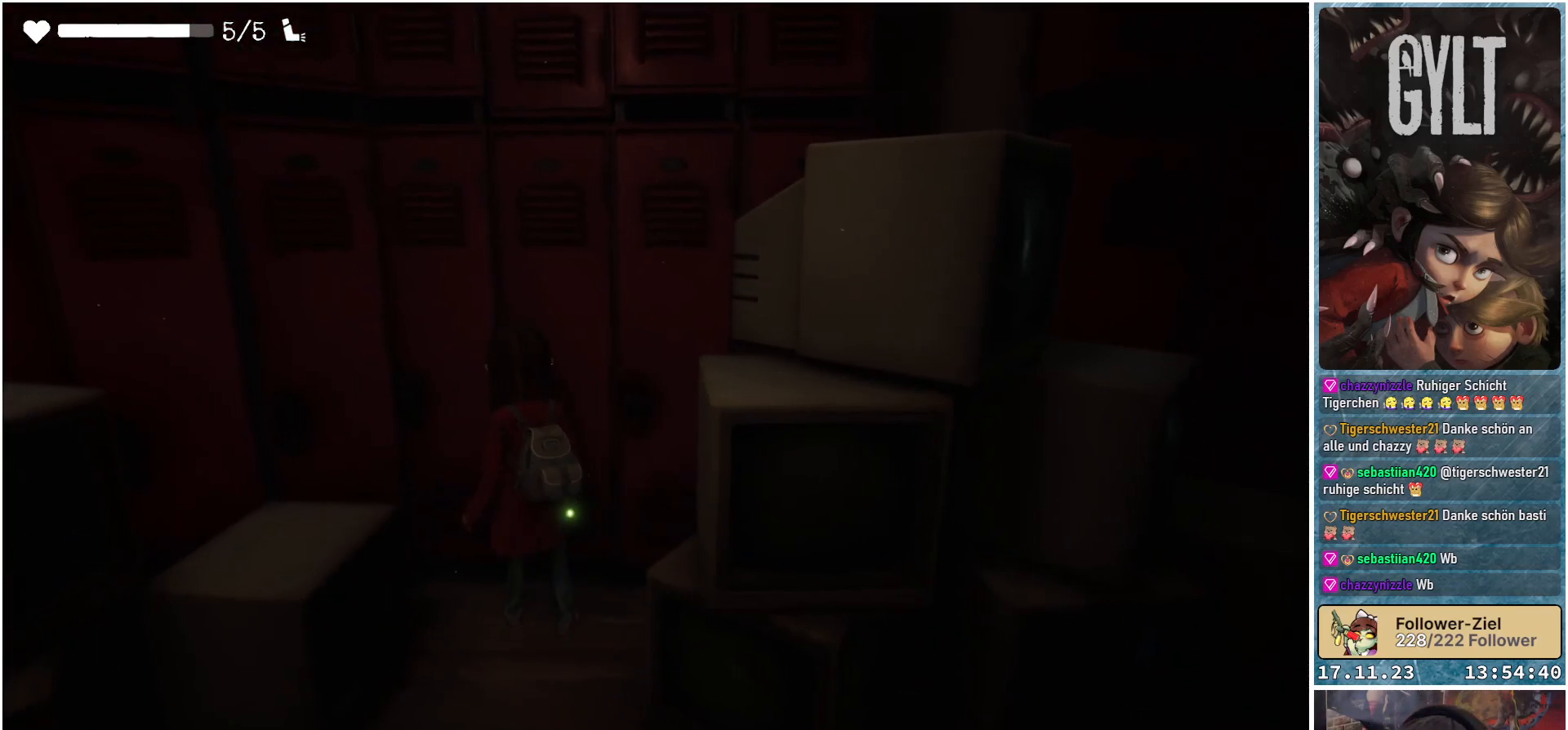
{"buttons": [], "left_stick": "down", "right_stick": "center", "events": [[133, "A", "up"], [217, "left_stick", "center"], [300, "A", "down"], [383, "left_stick", "down"], [433, "A", "up"]]}
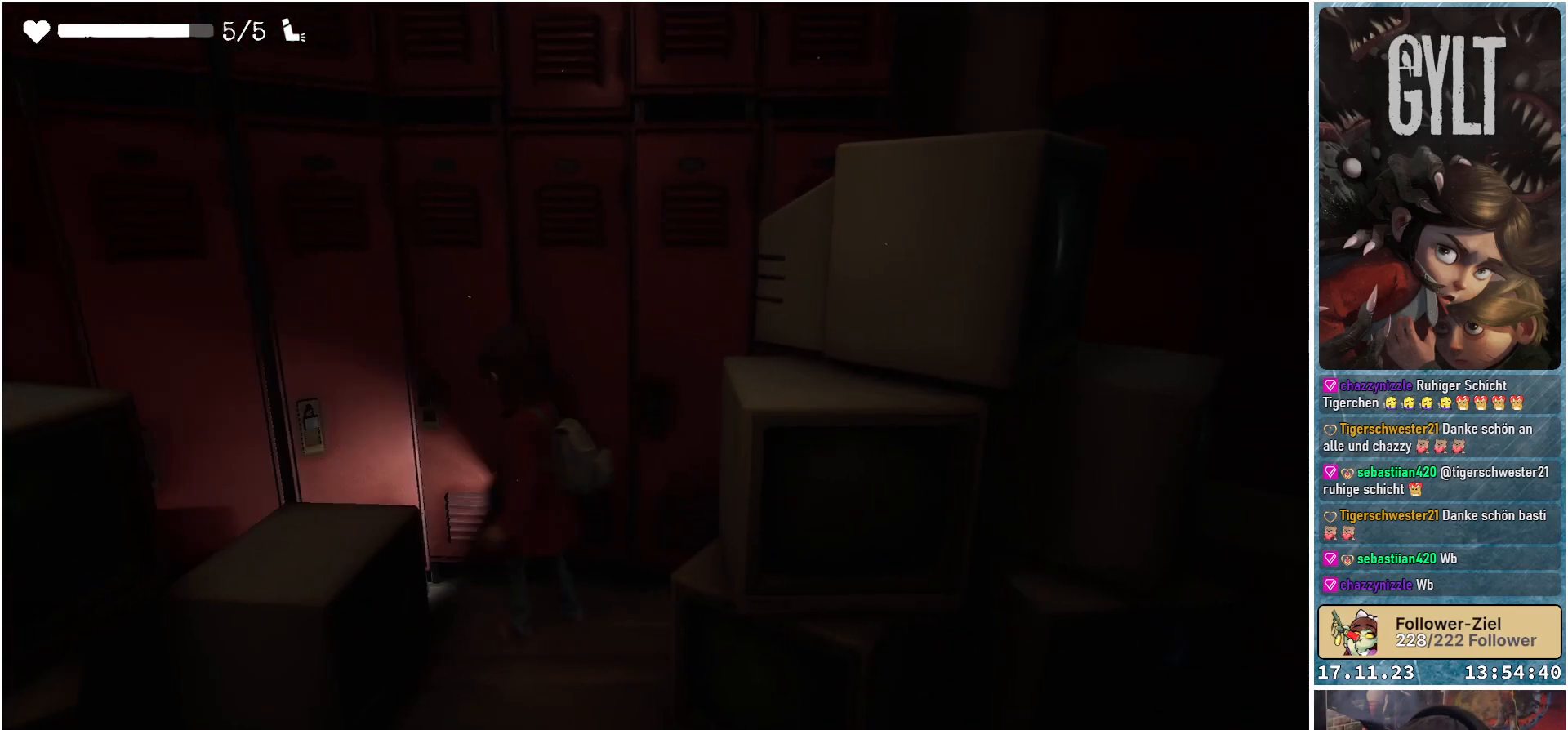
{"buttons": [], "left_stick": "down-right", "right_stick": "center", "events": [[17, "left_stick", "down-right"], [50, "A", "down"], [167, "A", "up"]]}
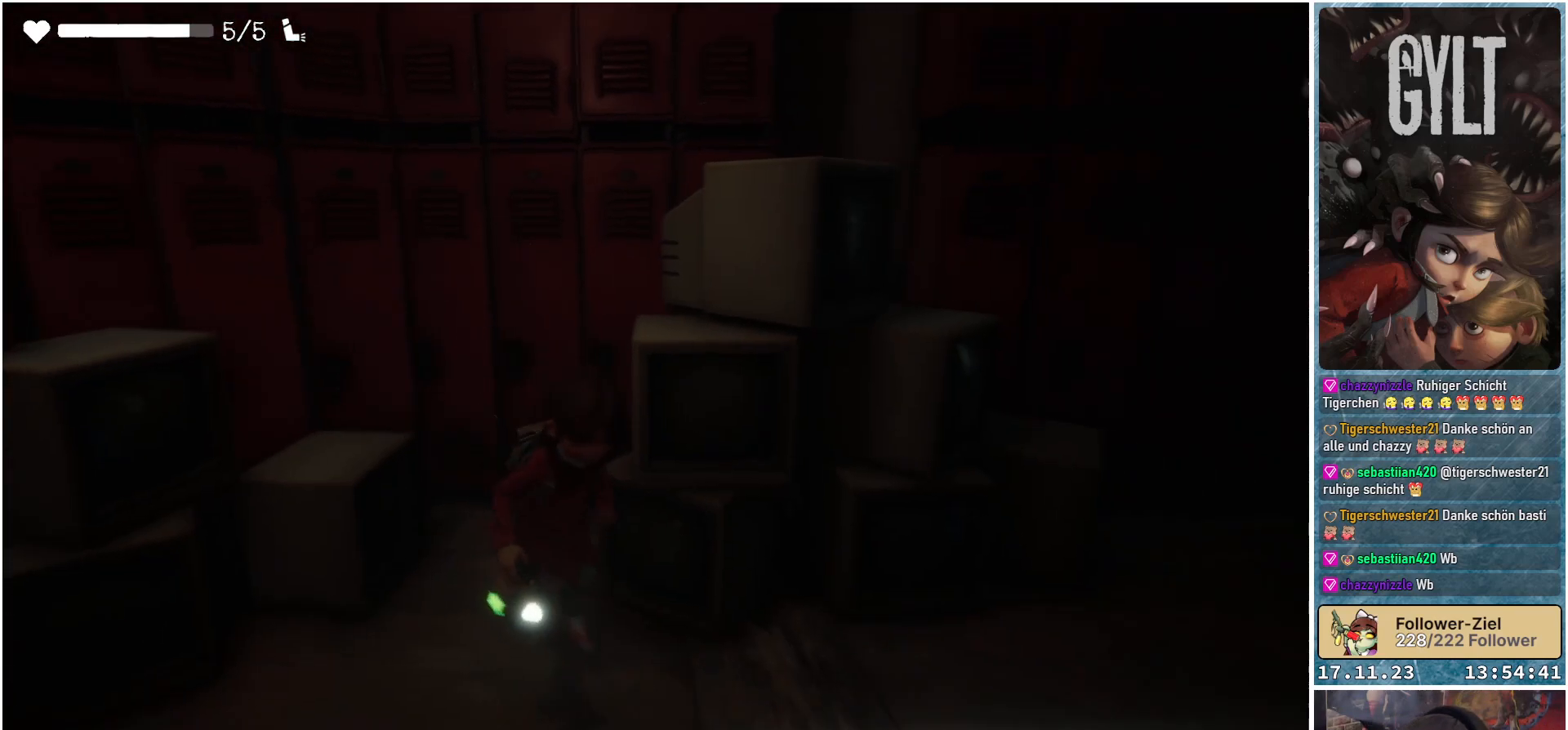
{"buttons": [], "left_stick": "up-right", "right_stick": "down-left", "events": [[100, "left_stick", "right"], [217, "left_stick", "up-right"], [433, "right_stick", "down-left"]]}
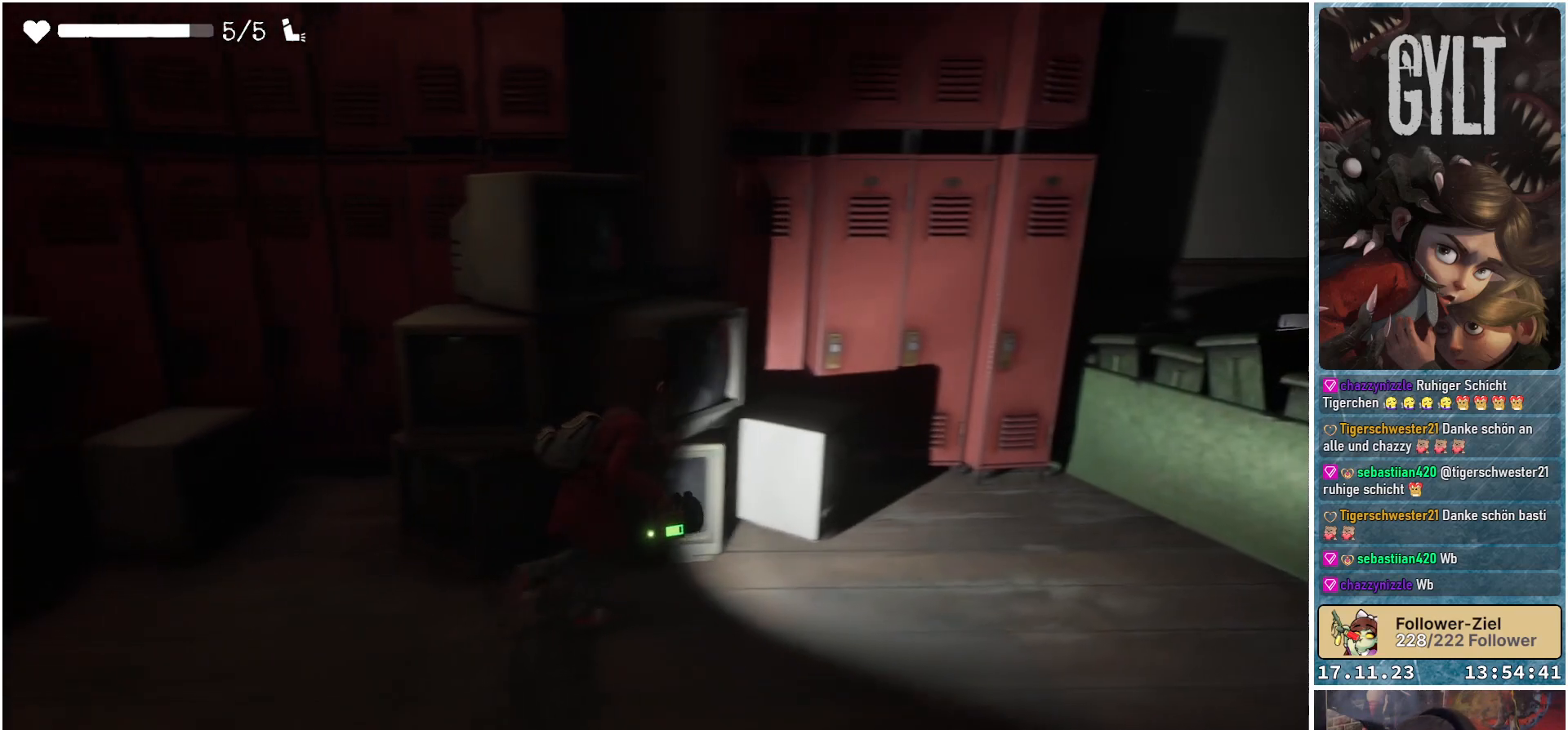
{"buttons": [], "left_stick": "up-right", "right_stick": "center", "events": [[483, "right_stick", "center"]]}
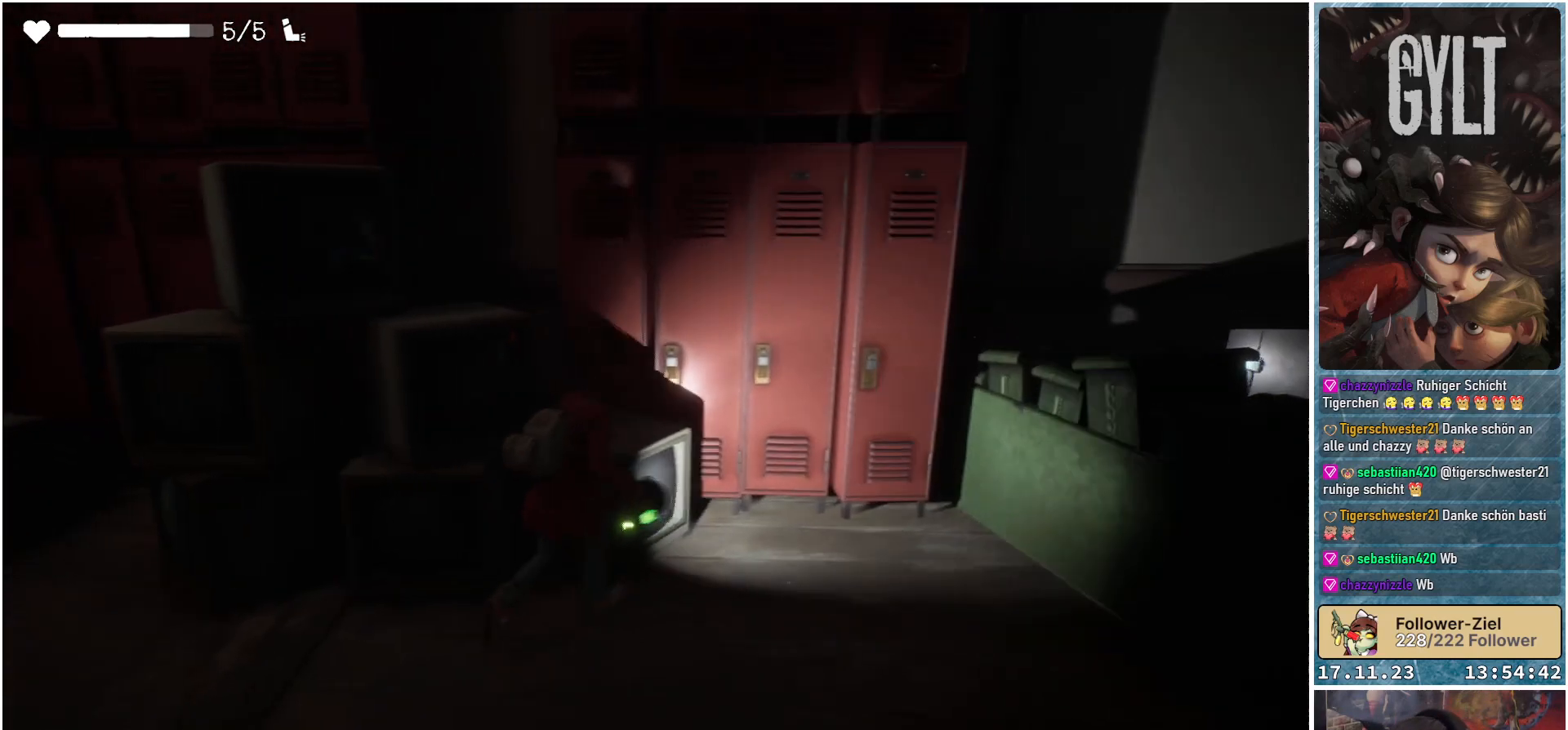
{"buttons": [], "left_stick": "up-right", "right_stick": "center", "events": []}
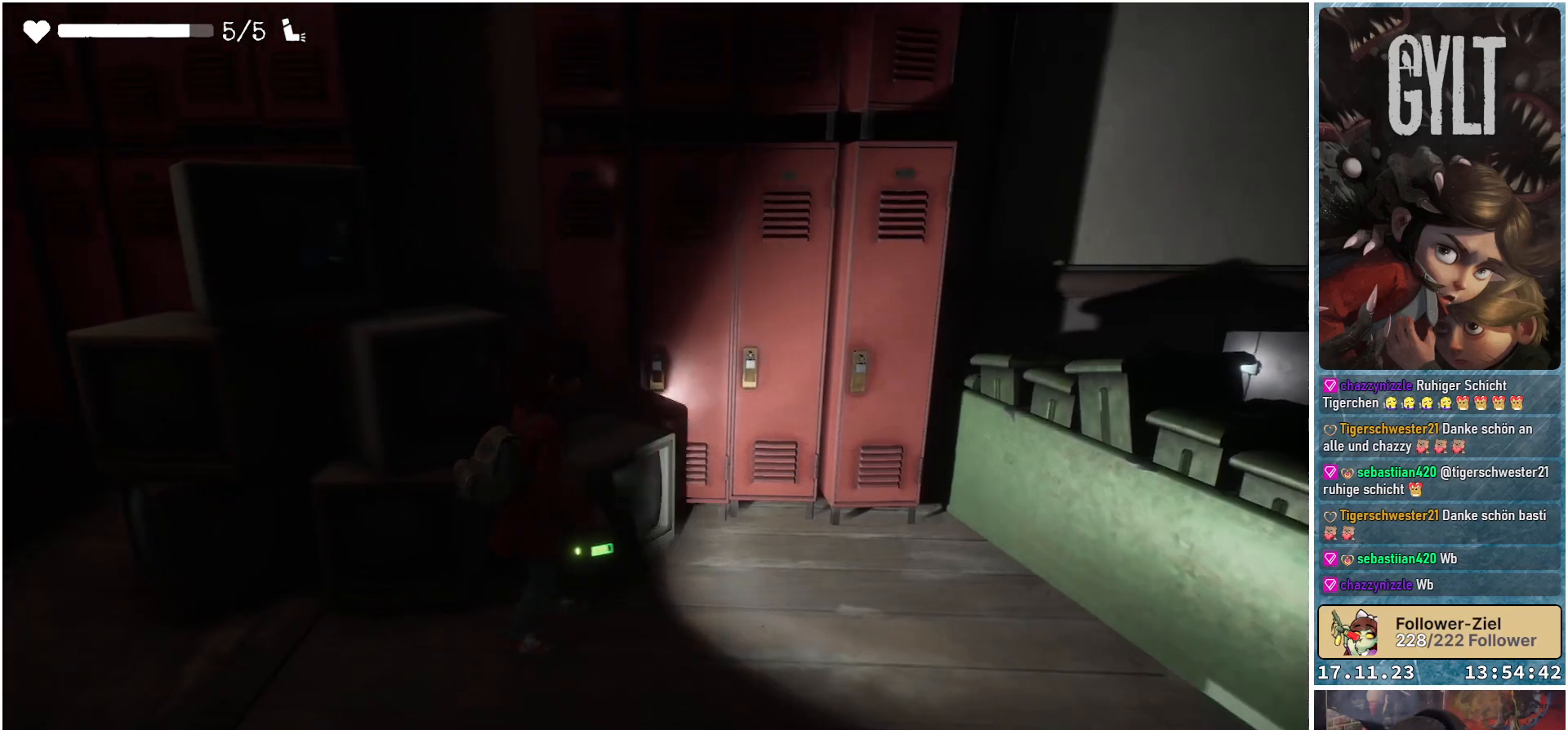
{"buttons": [], "left_stick": "up-right", "right_stick": "center", "events": []}
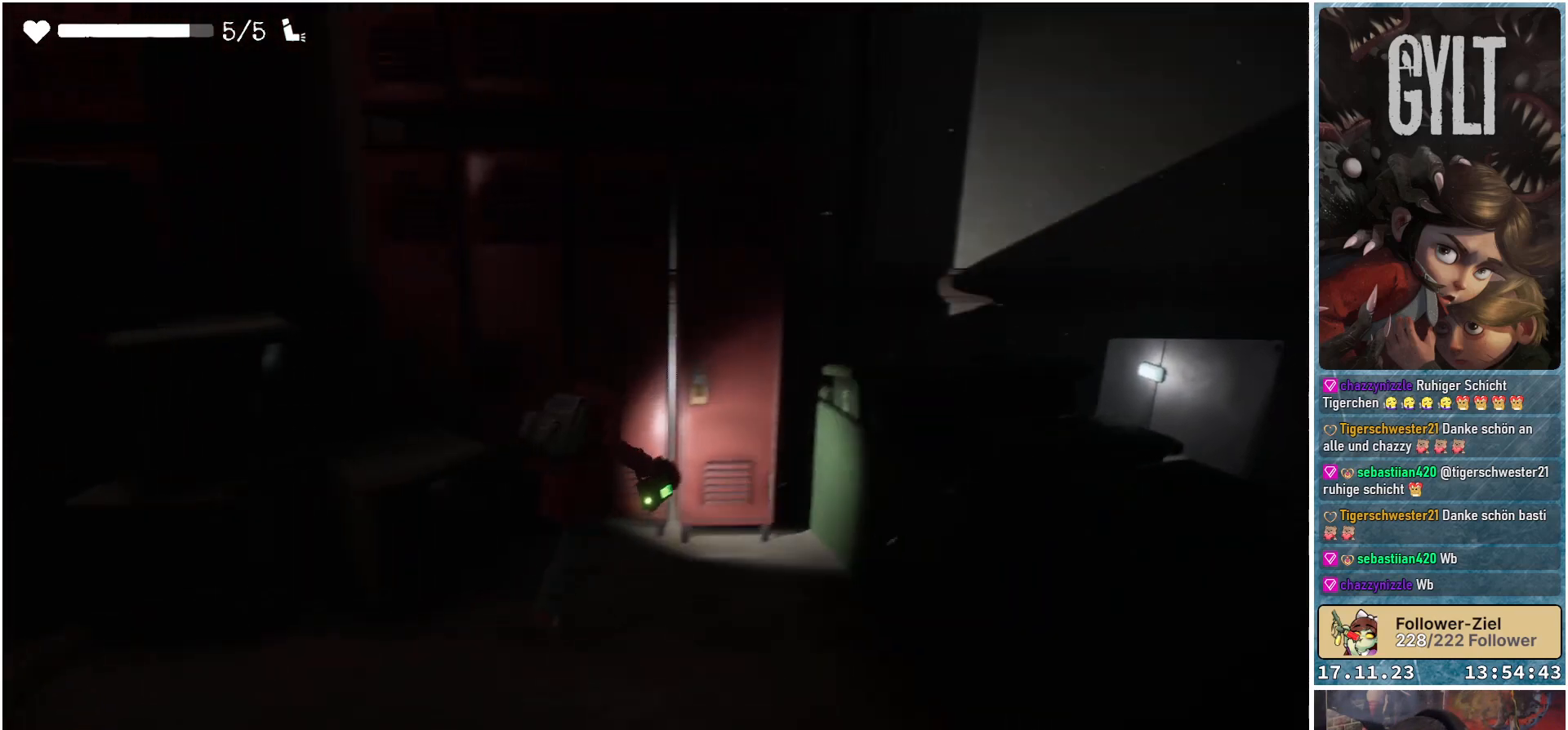
{"buttons": [], "left_stick": "right", "right_stick": "center", "events": [[133, "A", "down"], [267, "A", "up"], [350, "A", "down"], [417, "left_stick", "right"], [450, "A", "up"]]}
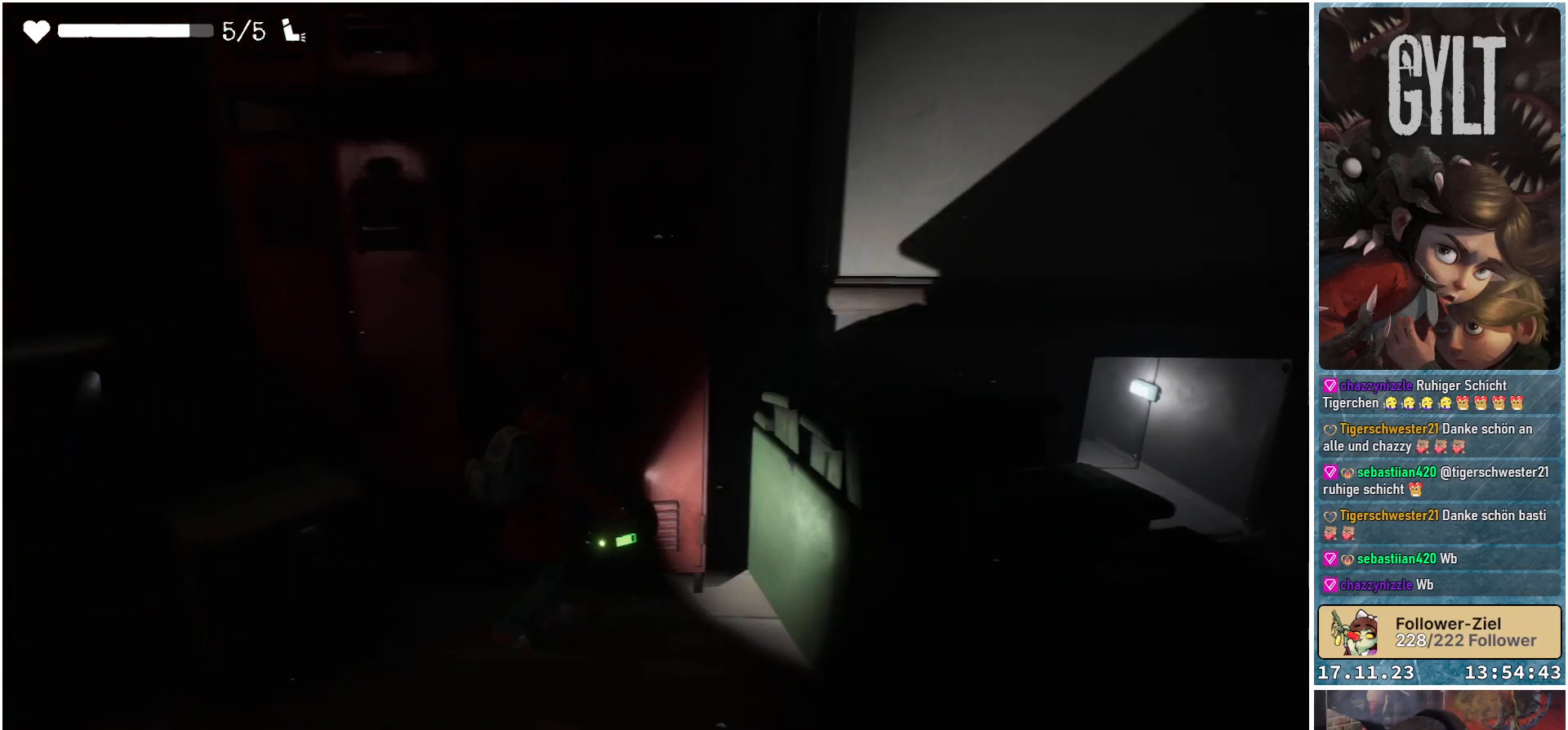
{"buttons": [], "left_stick": "down", "right_stick": "right", "events": [[33, "A", "down"], [117, "left_stick", "down-right"], [167, "A", "up"], [333, "left_stick", "down"], [450, "right_stick", "right"]]}
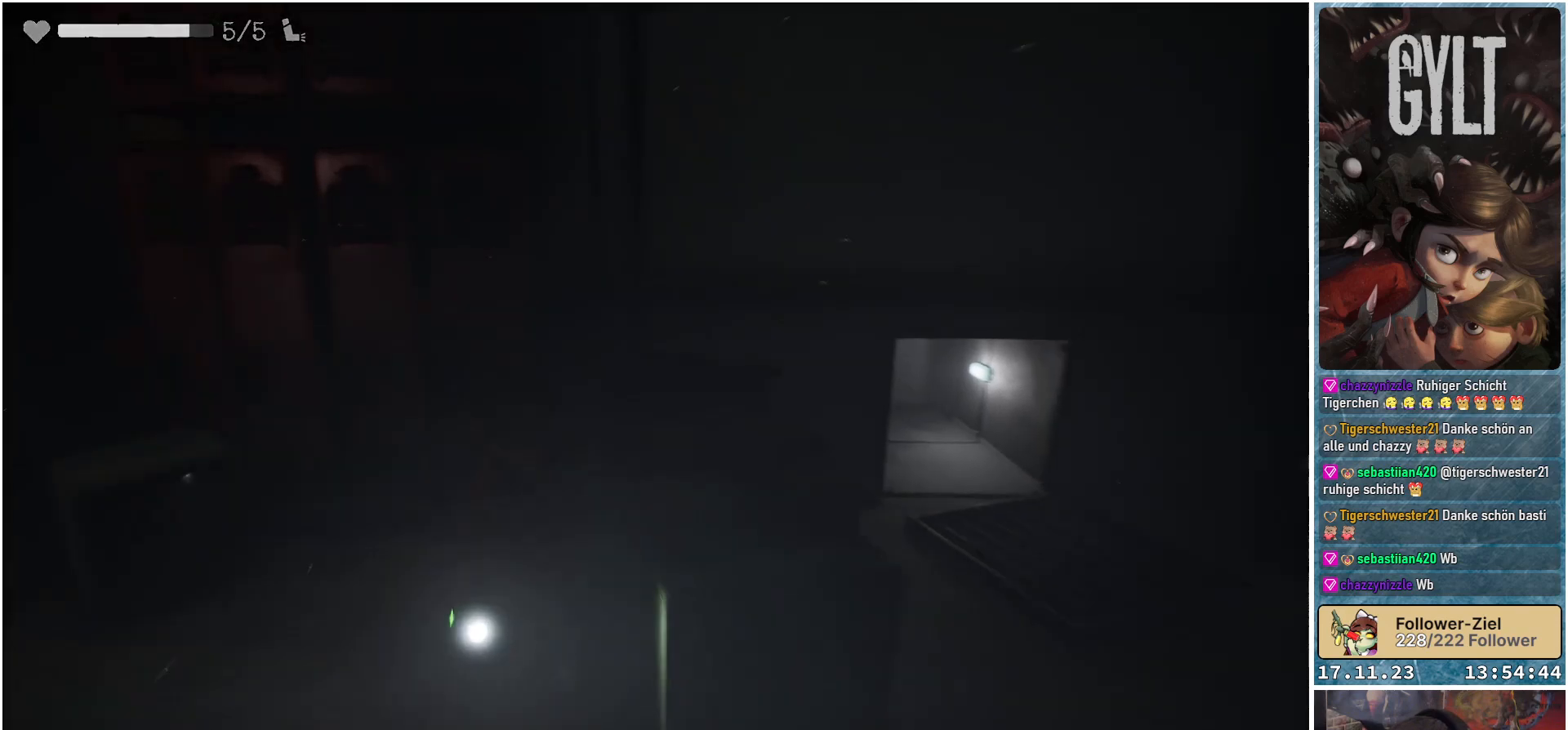
{"buttons": [], "left_stick": "right", "right_stick": "right", "events": [[83, "left_stick", "down-right"], [400, "left_stick", "right"]]}
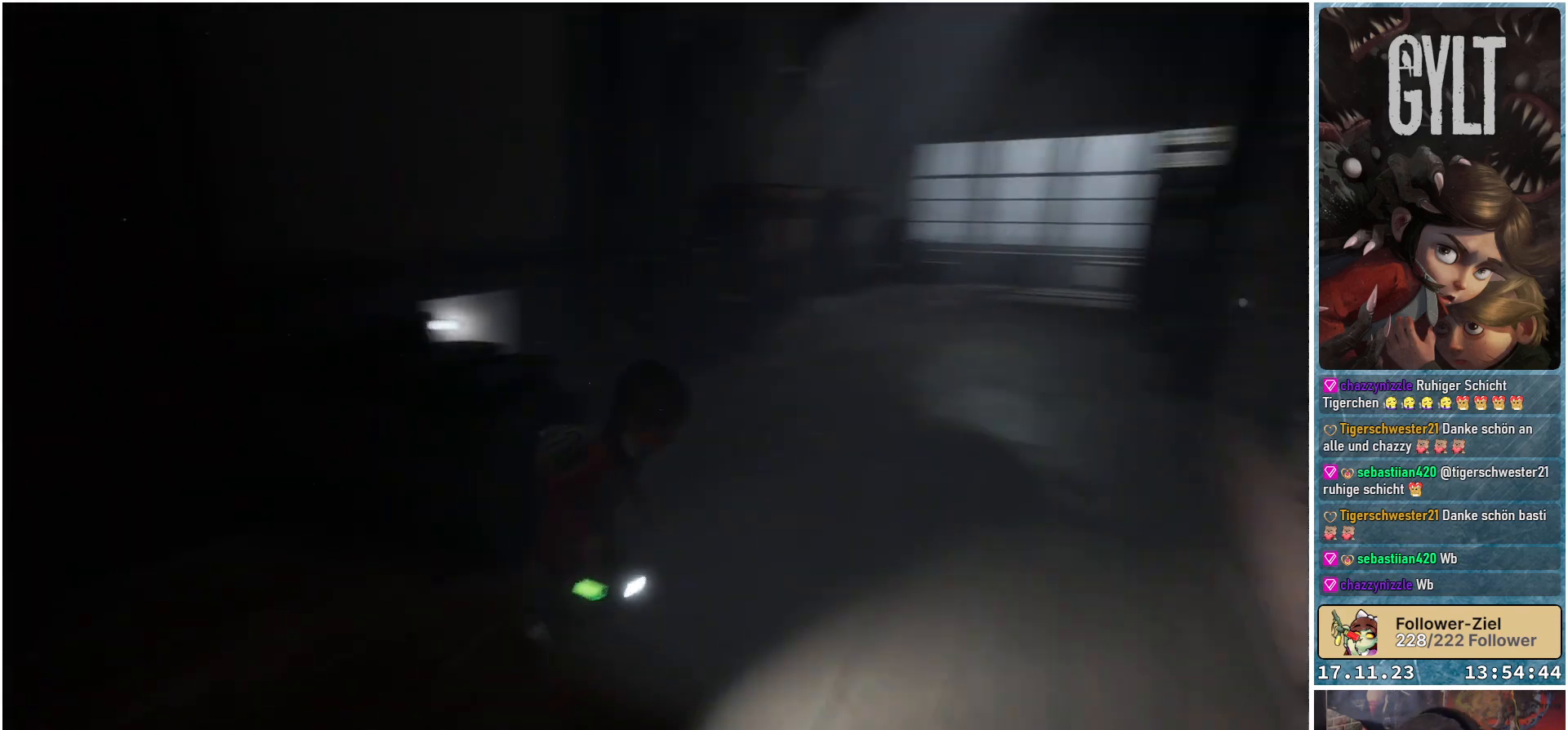
{"buttons": ["L3"], "left_stick": "up", "right_stick": "center", "events": [[33, "left_stick", "up-right"], [167, "left_stick", "up"], [250, "right_stick", "center"], [417, "L3", "down"]]}
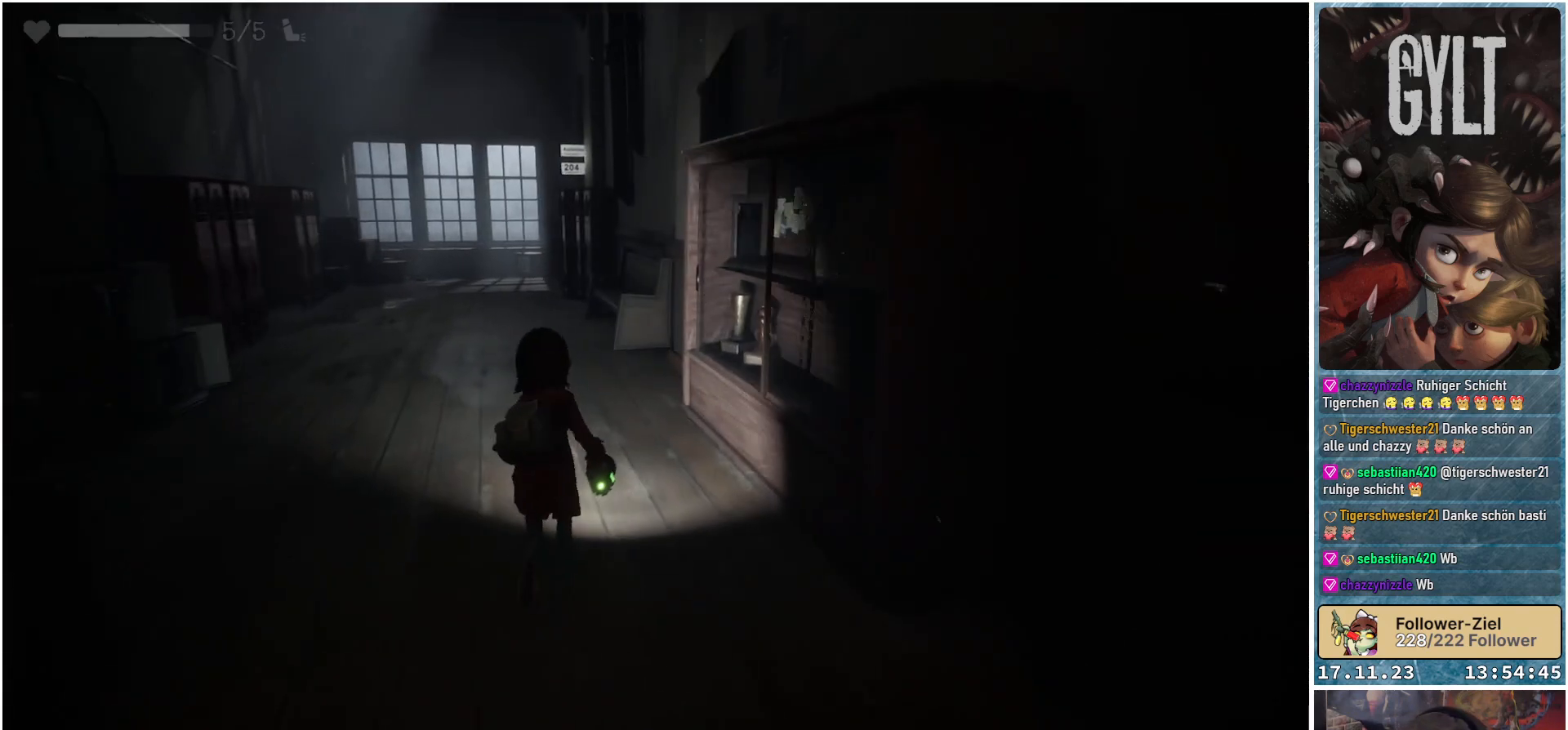
{"buttons": [], "left_stick": "up-left", "right_stick": "center", "events": [[50, "L3", "up"], [167, "left_stick", "up-left"]]}
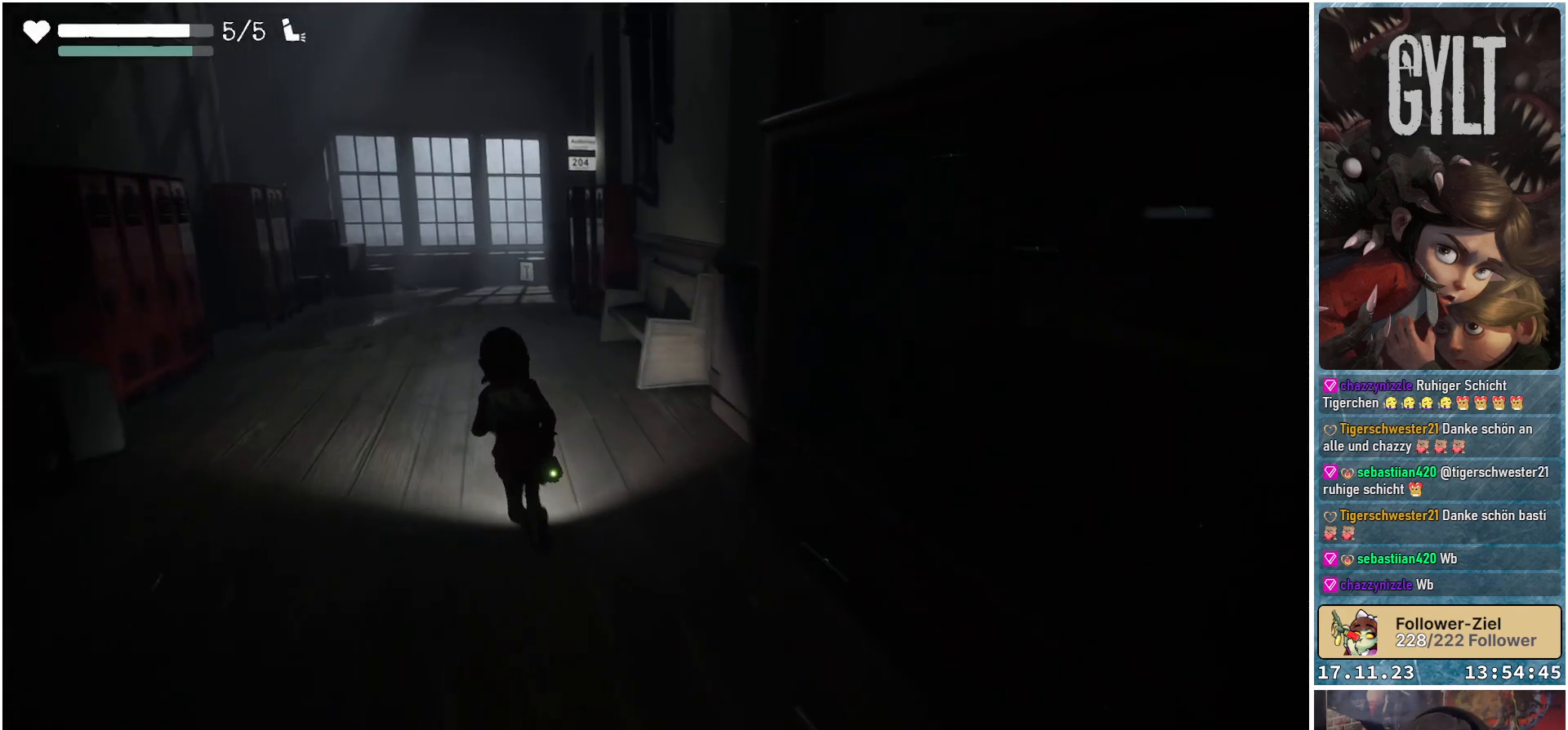
{"buttons": [], "left_stick": "up-left", "right_stick": "center", "events": []}
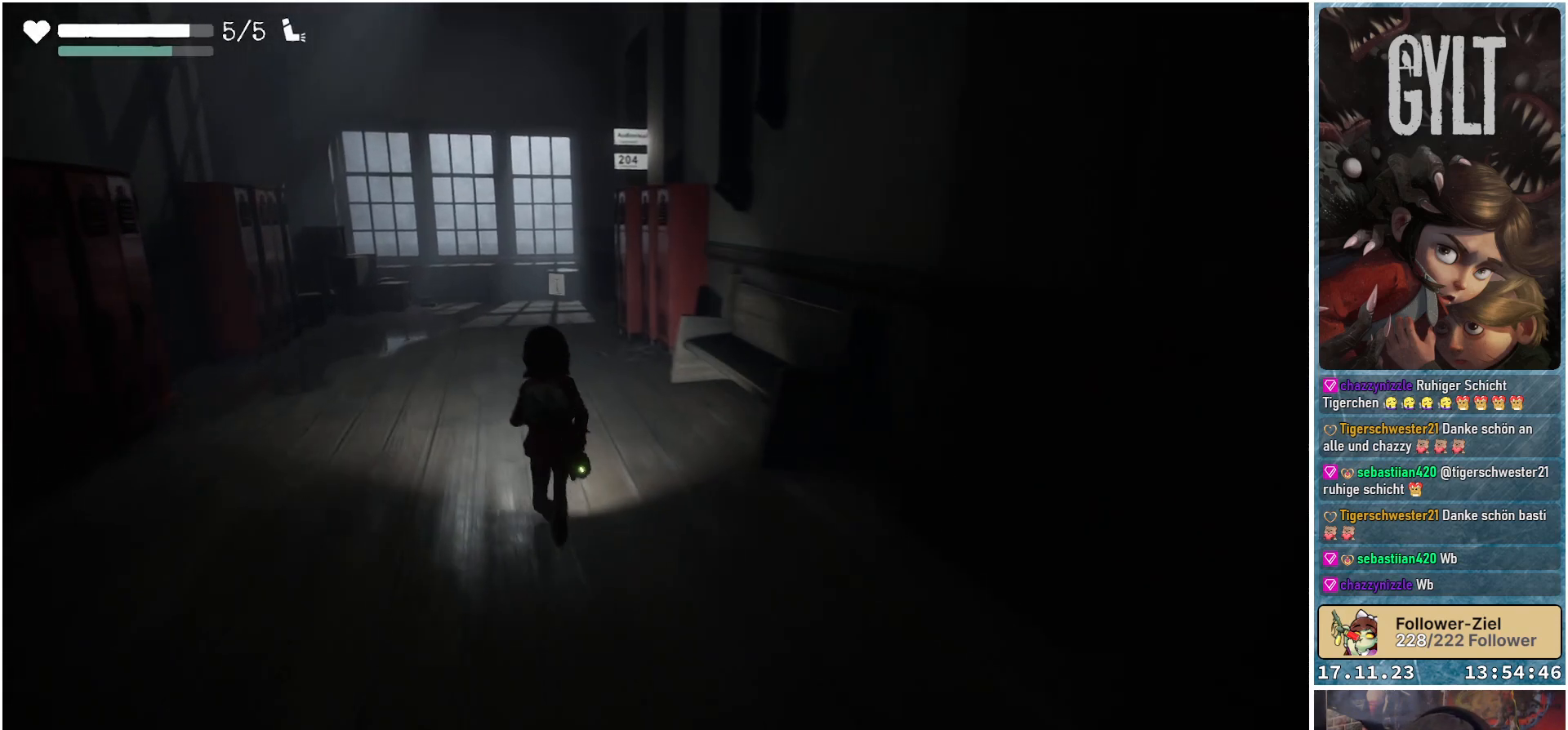
{"buttons": [], "left_stick": "up-left", "right_stick": "center", "events": []}
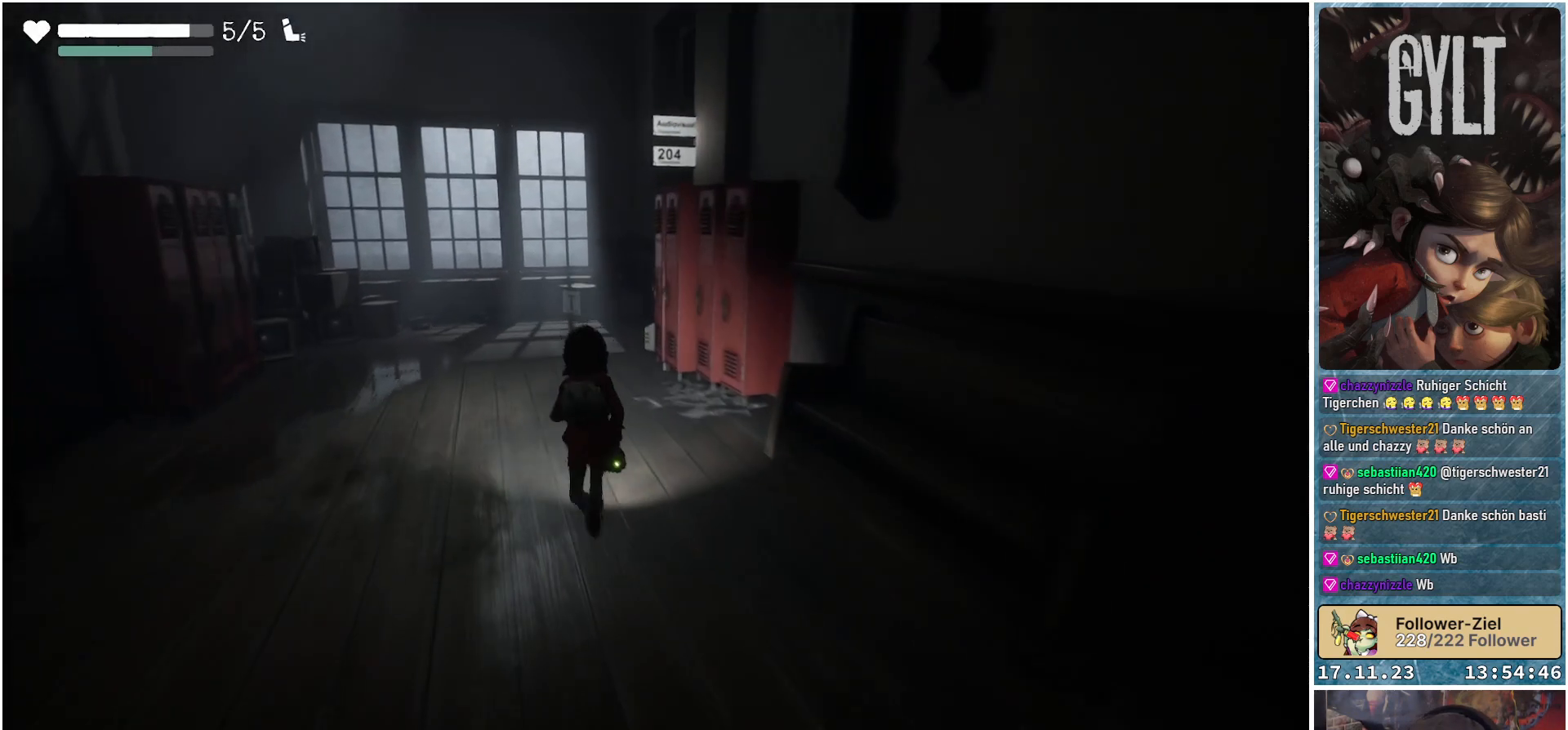
{"buttons": [], "left_stick": "up-left", "right_stick": "right", "events": [[133, "right_stick", "right"]]}
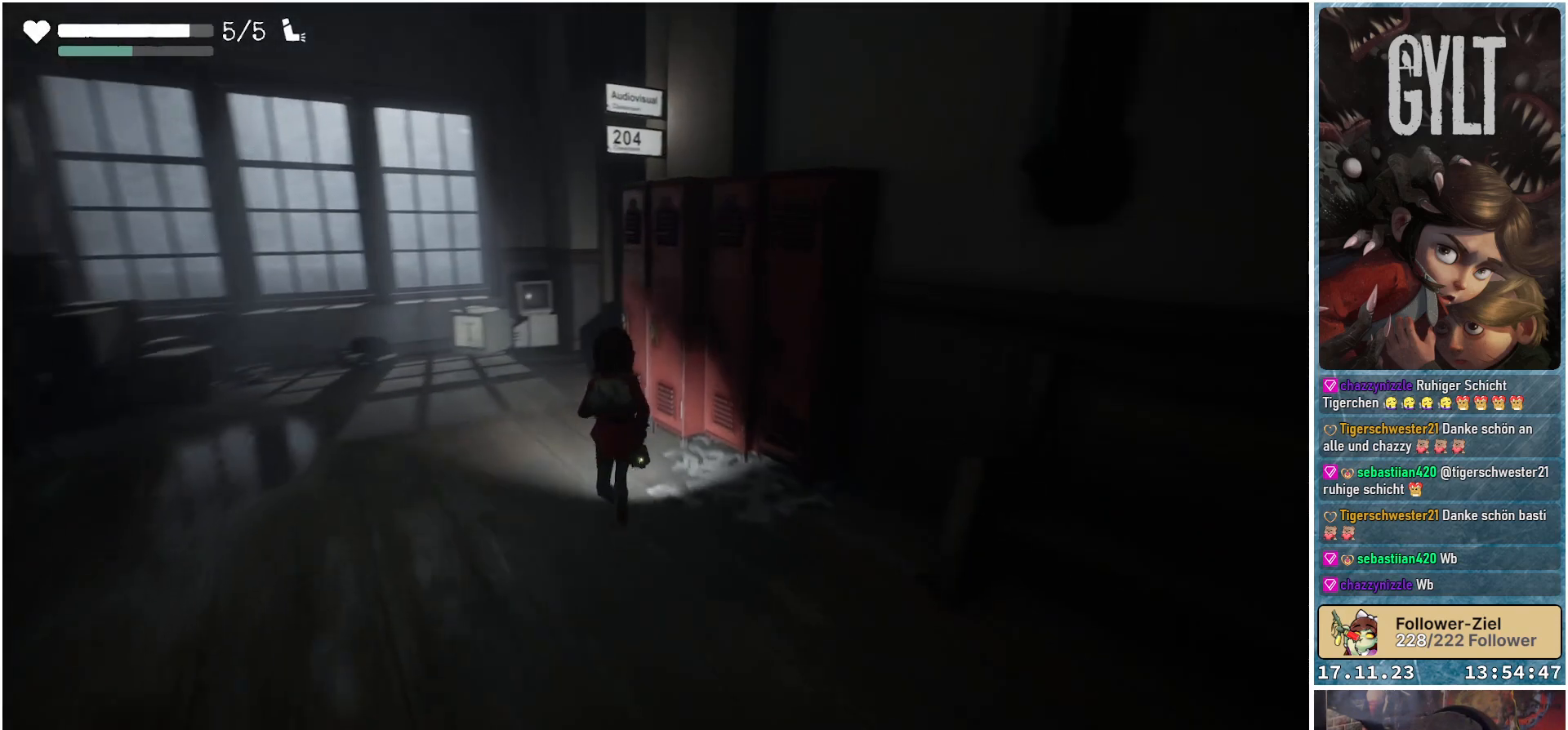
{"buttons": [], "left_stick": "up-left", "right_stick": "right", "events": []}
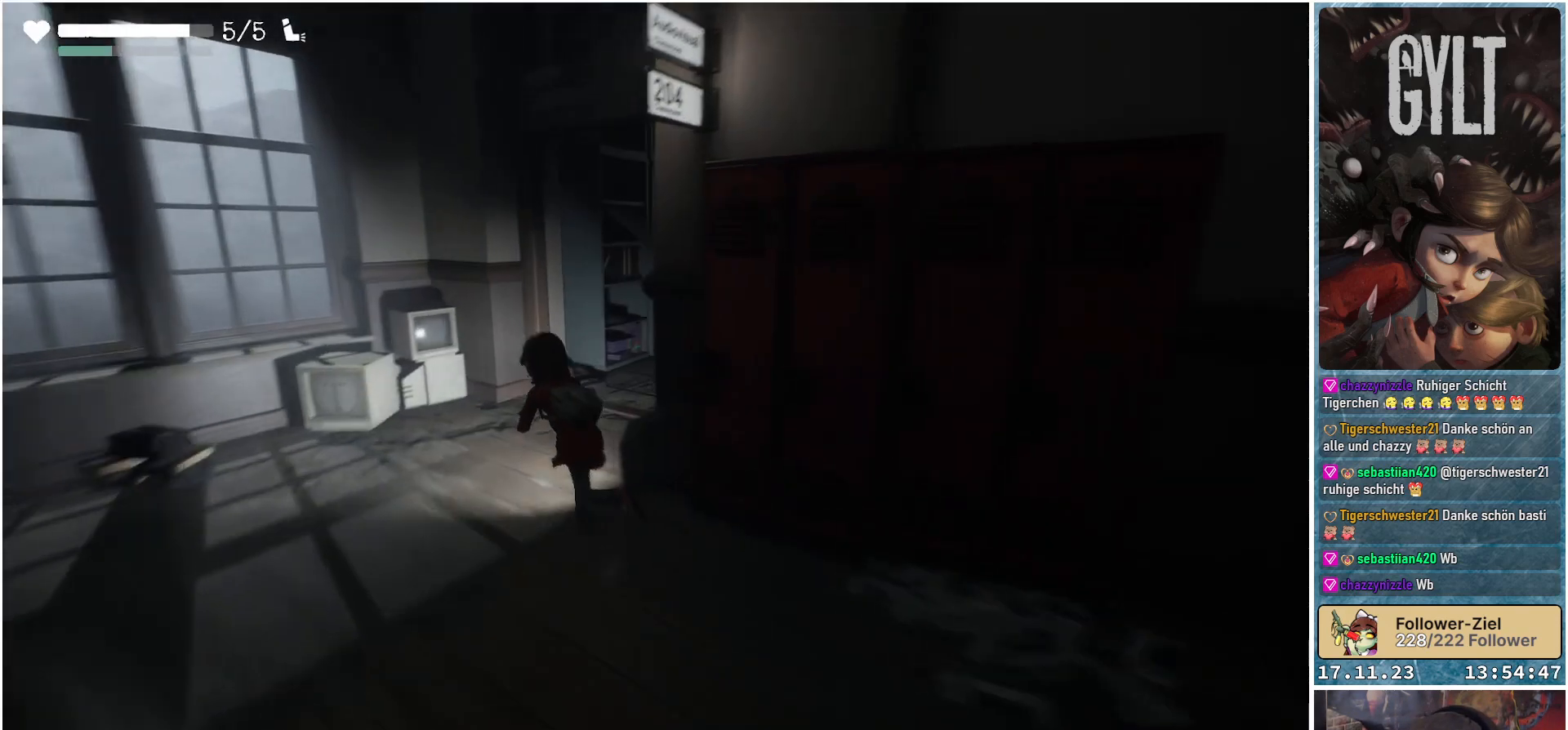
{"buttons": [], "left_stick": "up", "right_stick": "center", "events": [[217, "left_stick", "up"], [467, "right_stick", "center"]]}
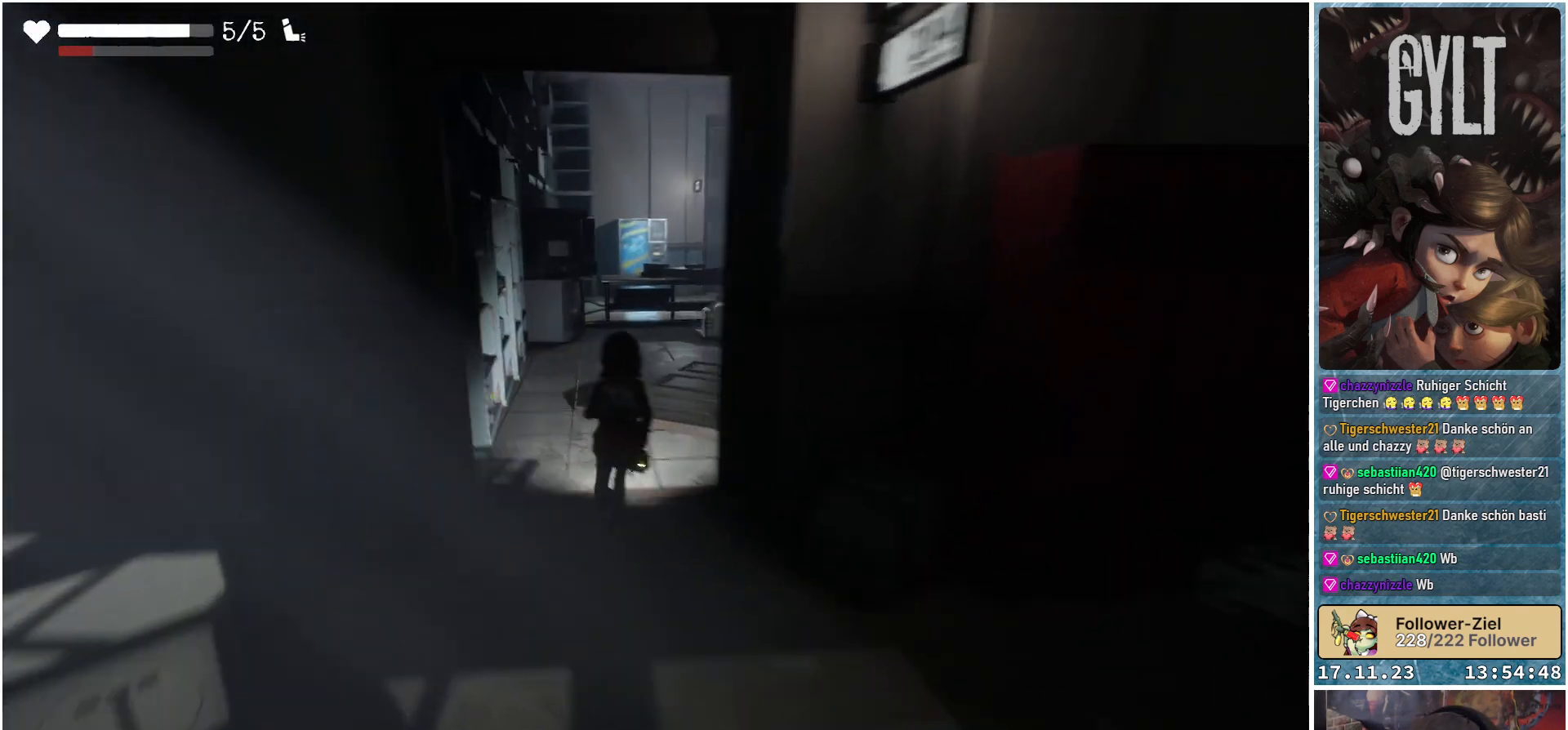
{"buttons": [], "left_stick": "center", "right_stick": "center", "events": [[317, "left_stick", "center"]]}
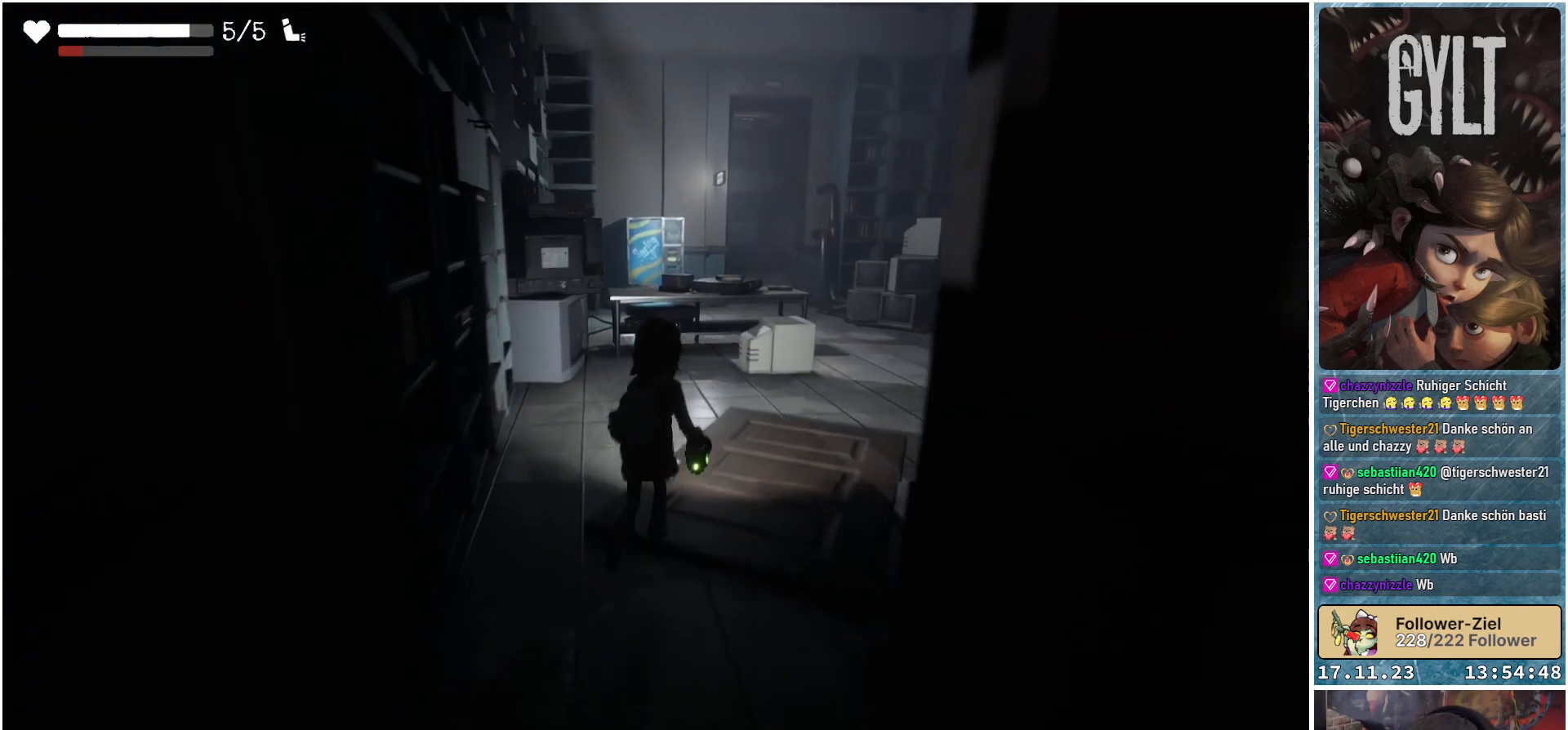
{"buttons": [], "left_stick": "up", "right_stick": "right", "events": [[17, "right_stick", "right"], [100, "left_stick", "up-right"], [500, "left_stick", "up"]]}
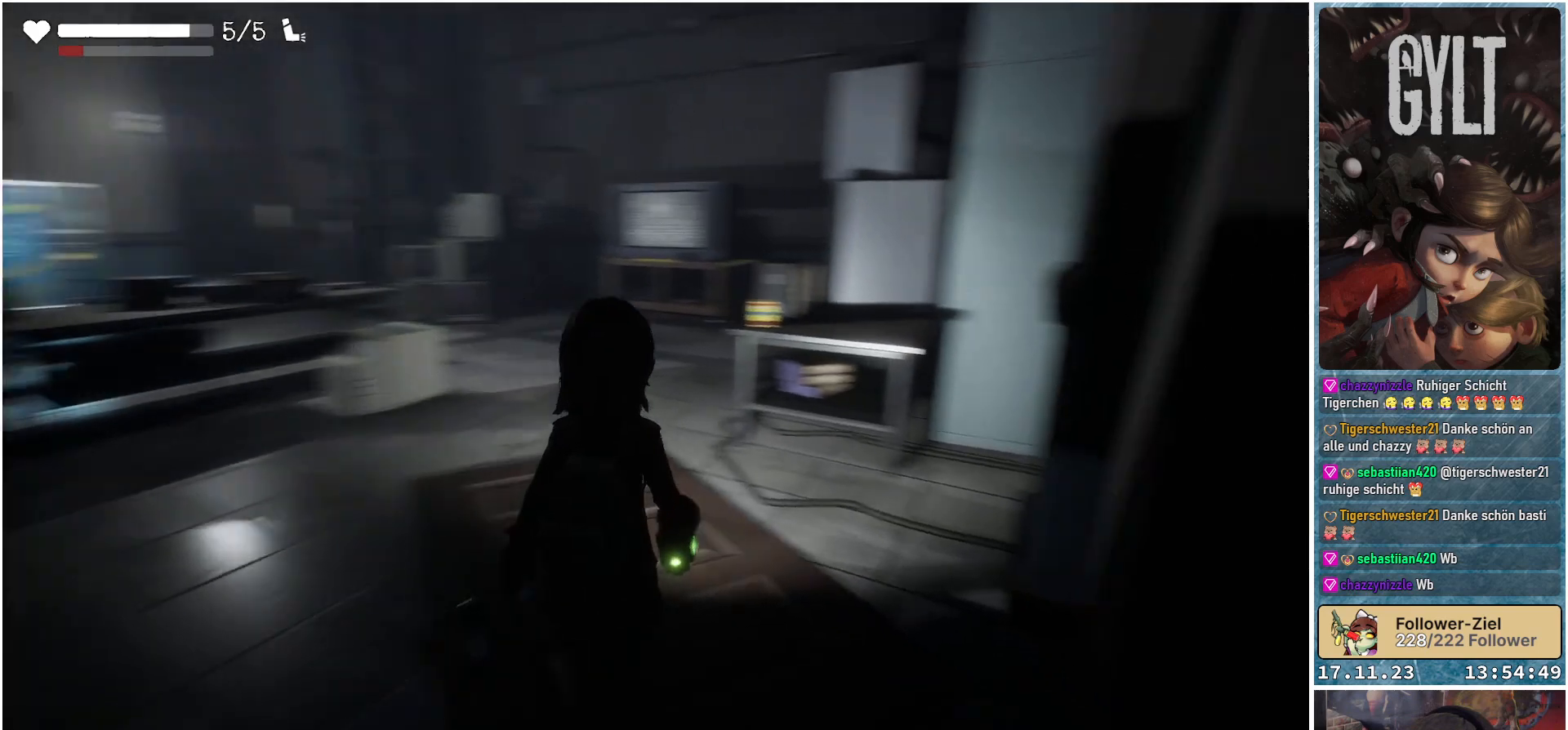
{"buttons": [], "left_stick": "up-left", "right_stick": "center", "events": [[117, "right_stick", "center"], [183, "left_stick", "up-left"]]}
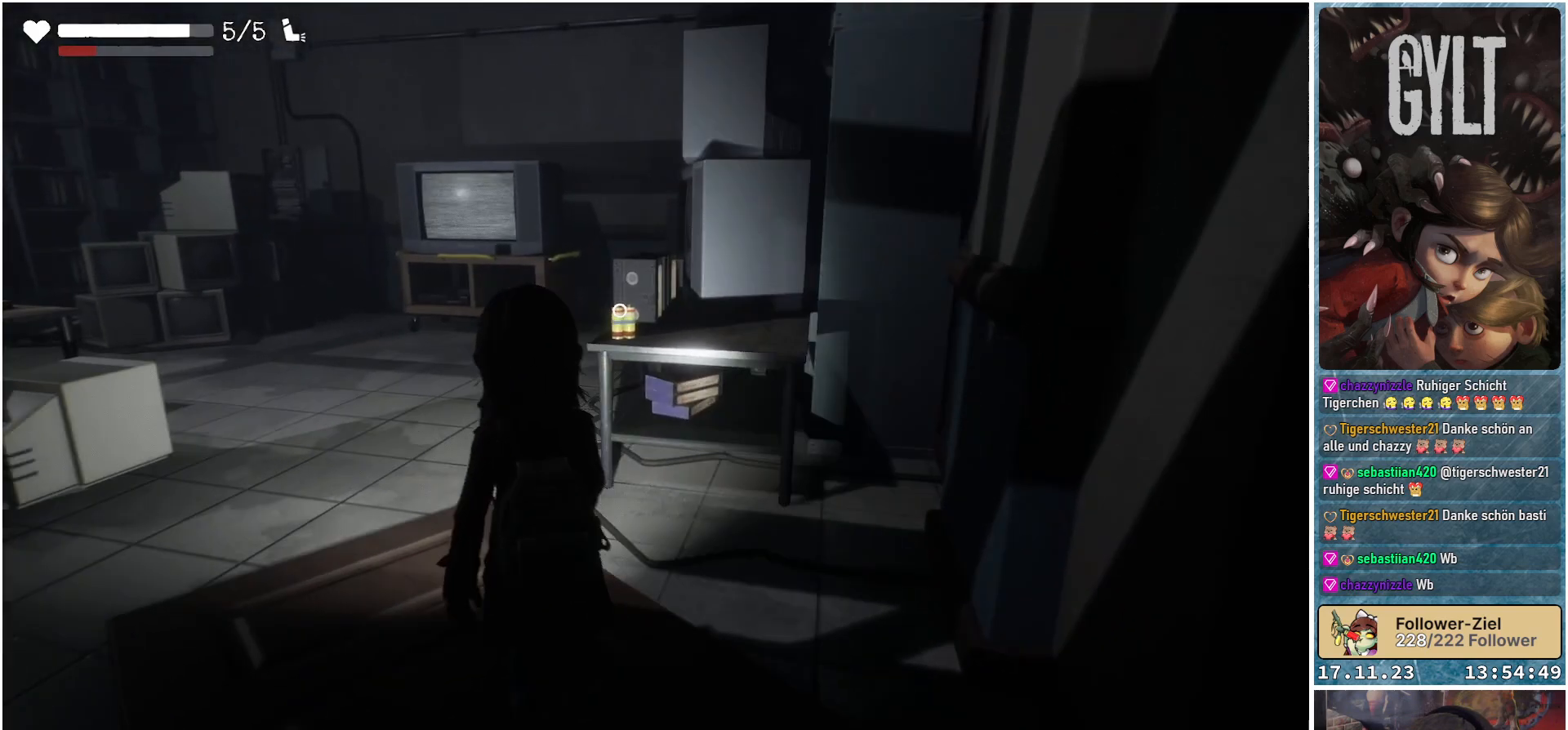
{"buttons": [], "left_stick": "up-left", "right_stick": "center", "events": []}
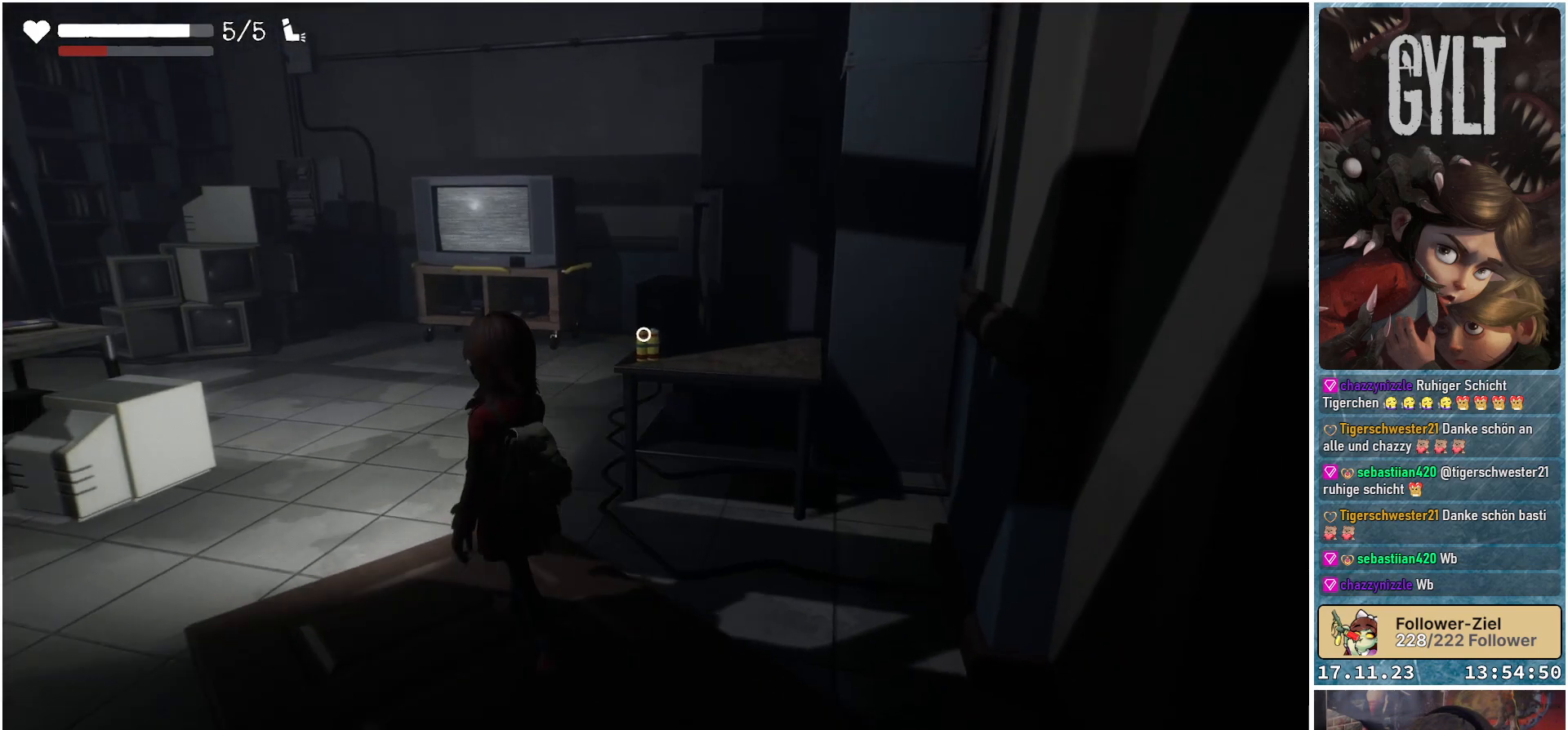
{"buttons": [], "left_stick": "up", "right_stick": "right", "events": [[217, "left_stick", "up"], [283, "right_stick", "right"]]}
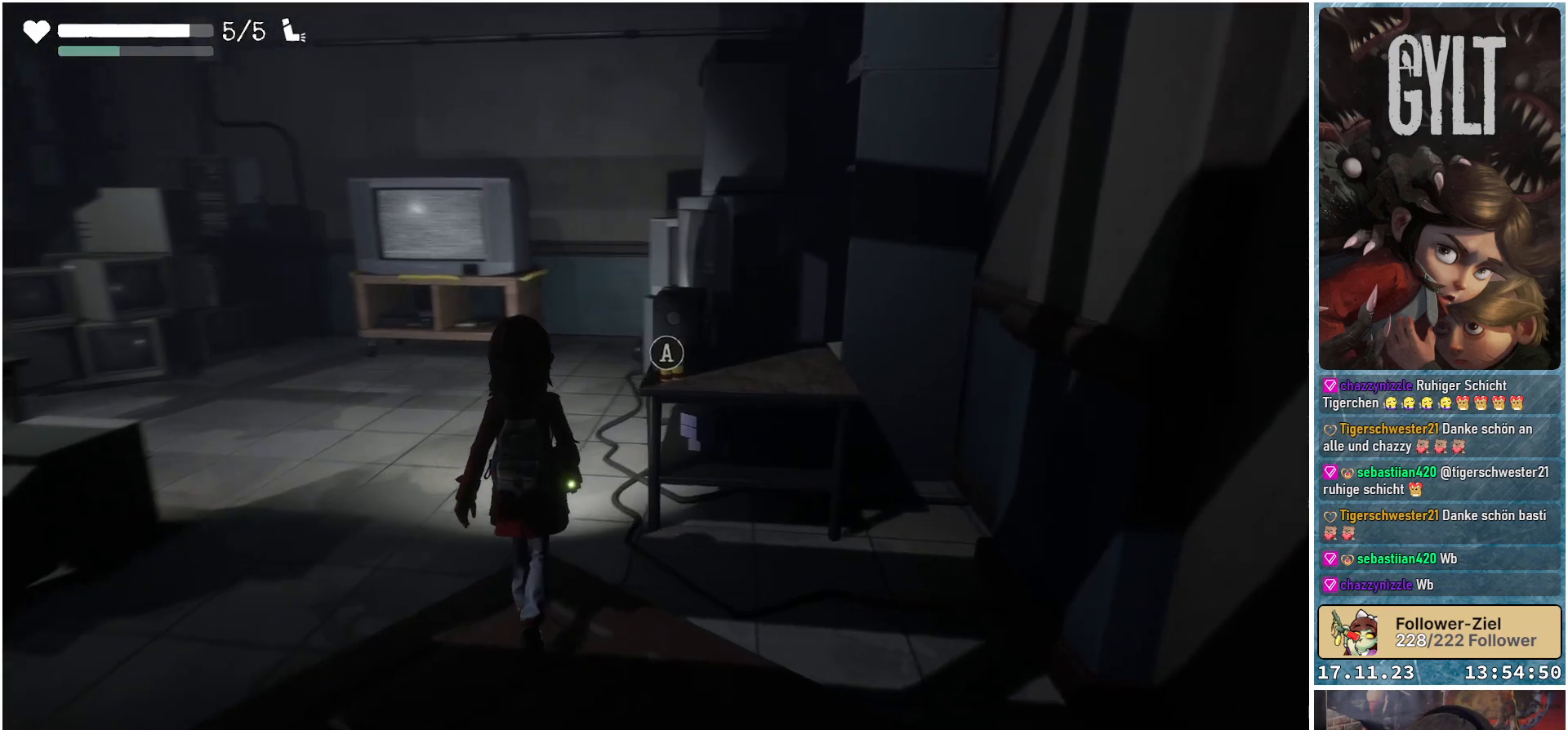
{"buttons": [], "left_stick": "up-left", "right_stick": "down-right", "events": [[67, "right_stick", "down-right"], [167, "left_stick", "up-left"]]}
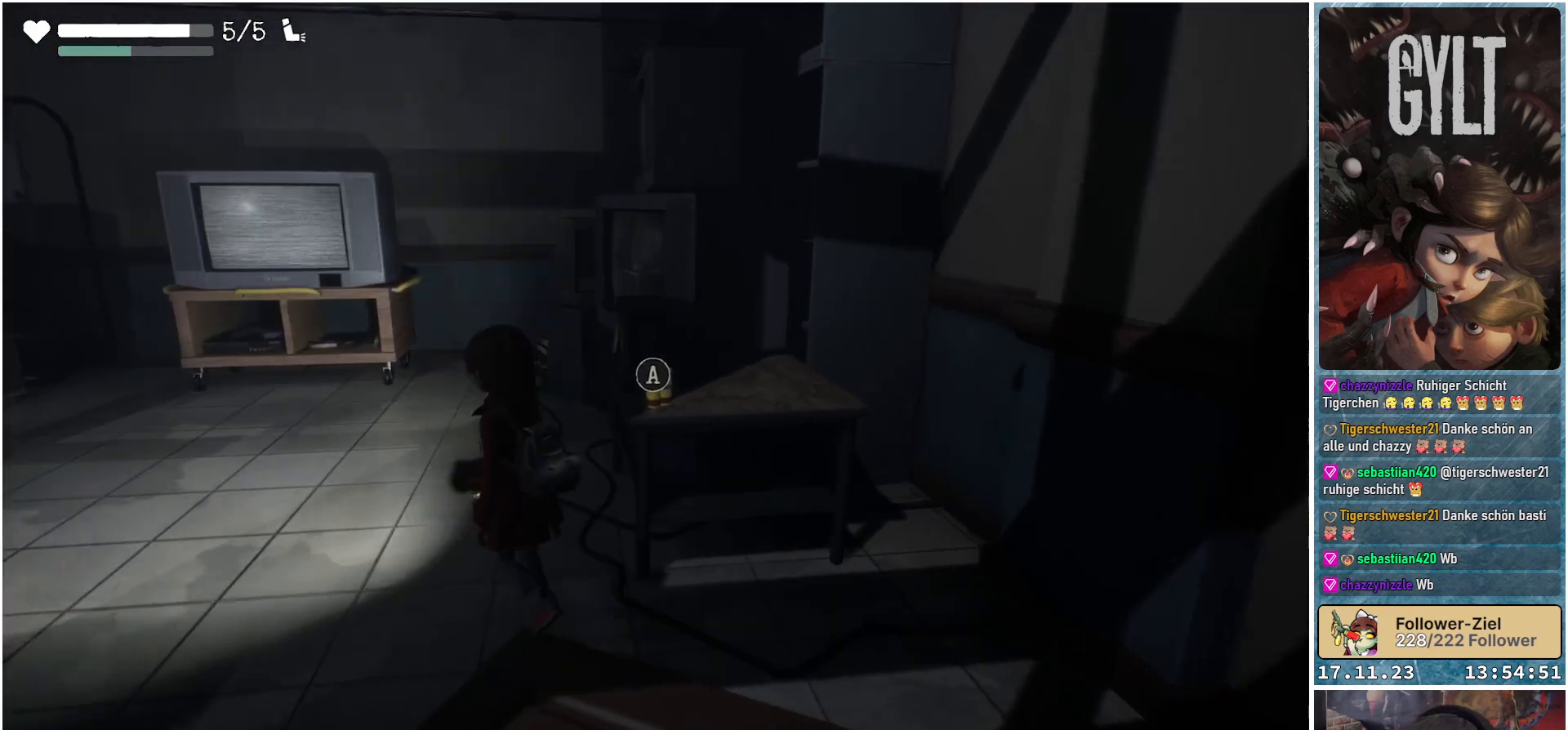
{"buttons": [], "left_stick": "up-left", "right_stick": "center", "events": [[283, "right_stick", "right"], [500, "right_stick", "center"]]}
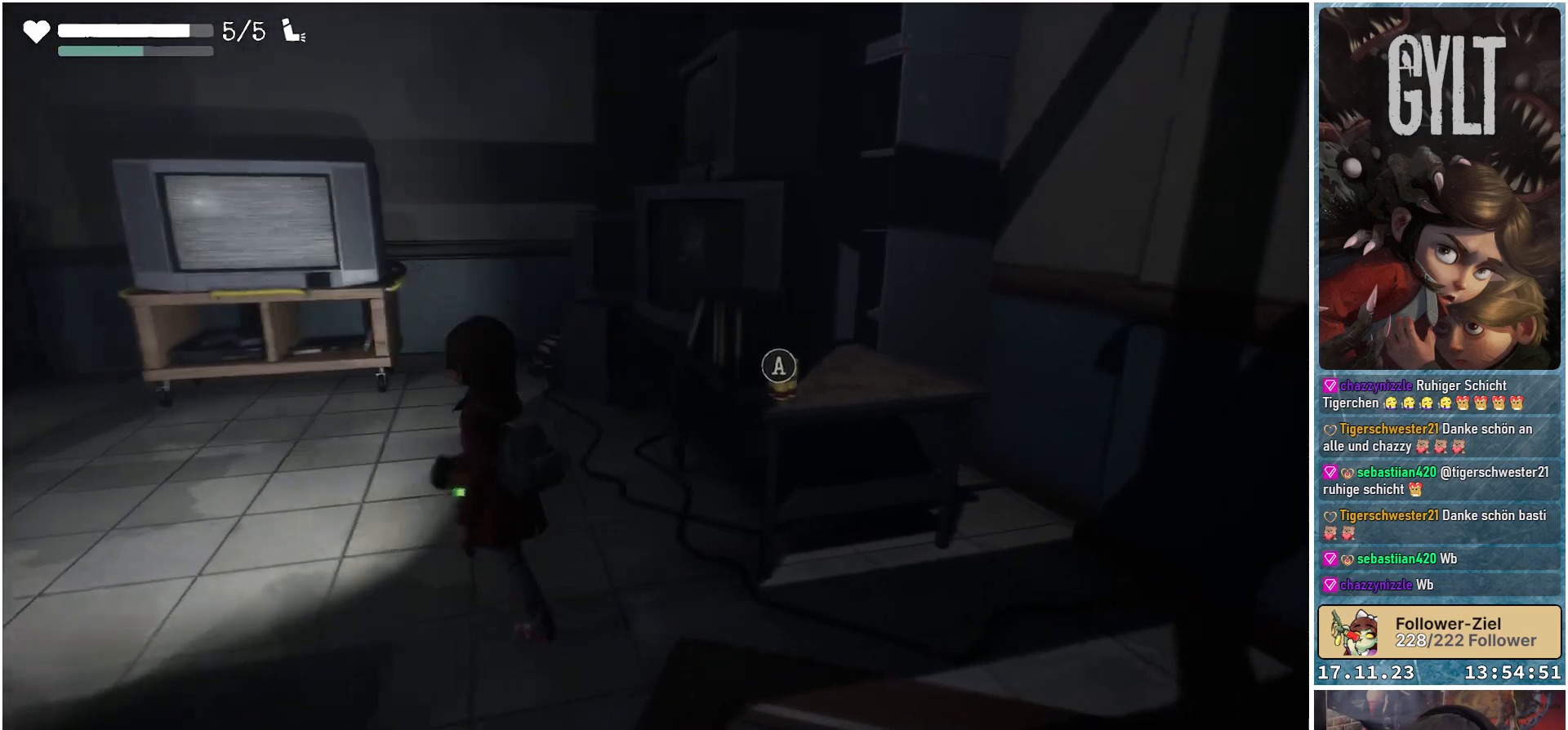
{"buttons": [], "left_stick": "up-left", "right_stick": "center", "events": []}
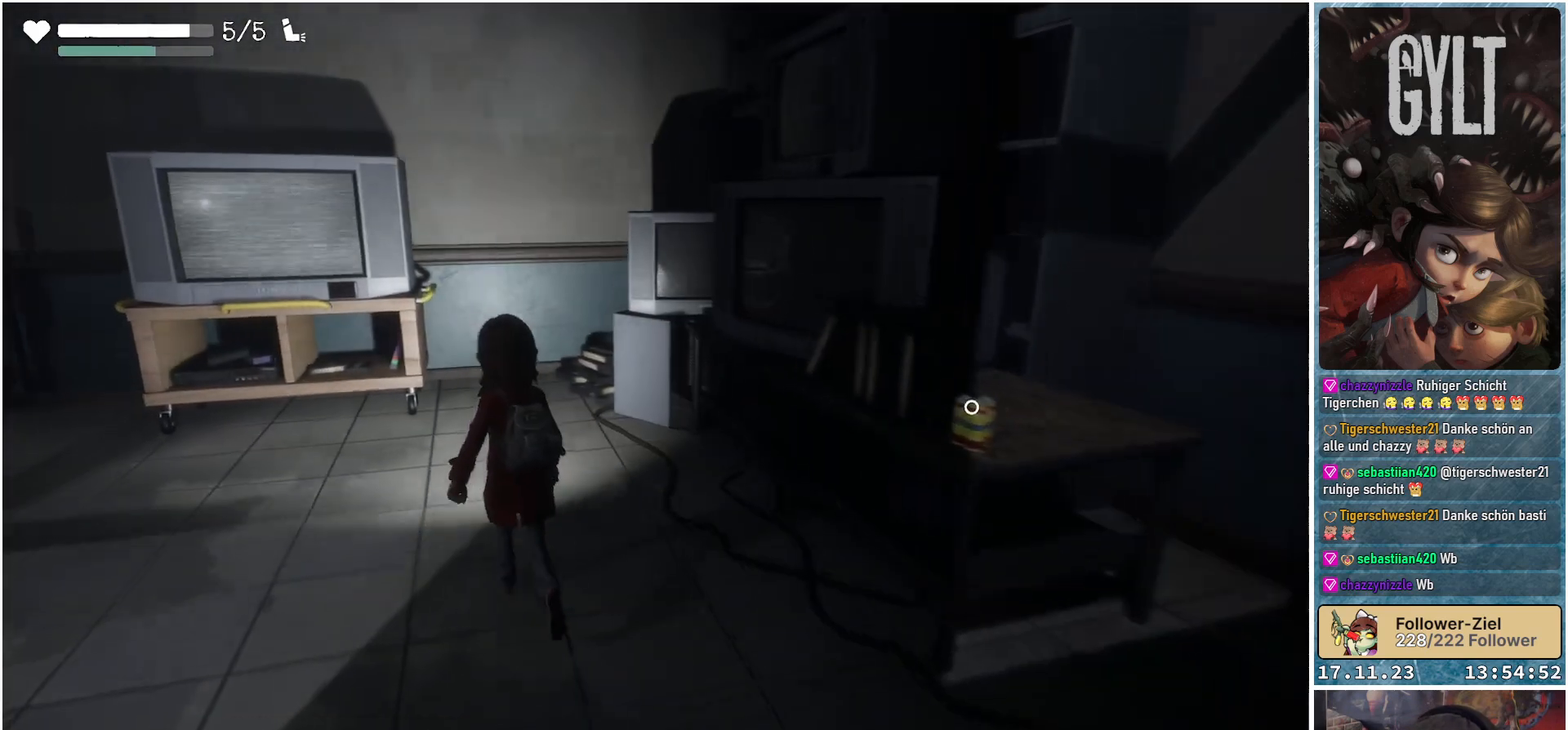
{"buttons": [], "left_stick": "up-left", "right_stick": "down-right", "events": [[317, "right_stick", "down-right"]]}
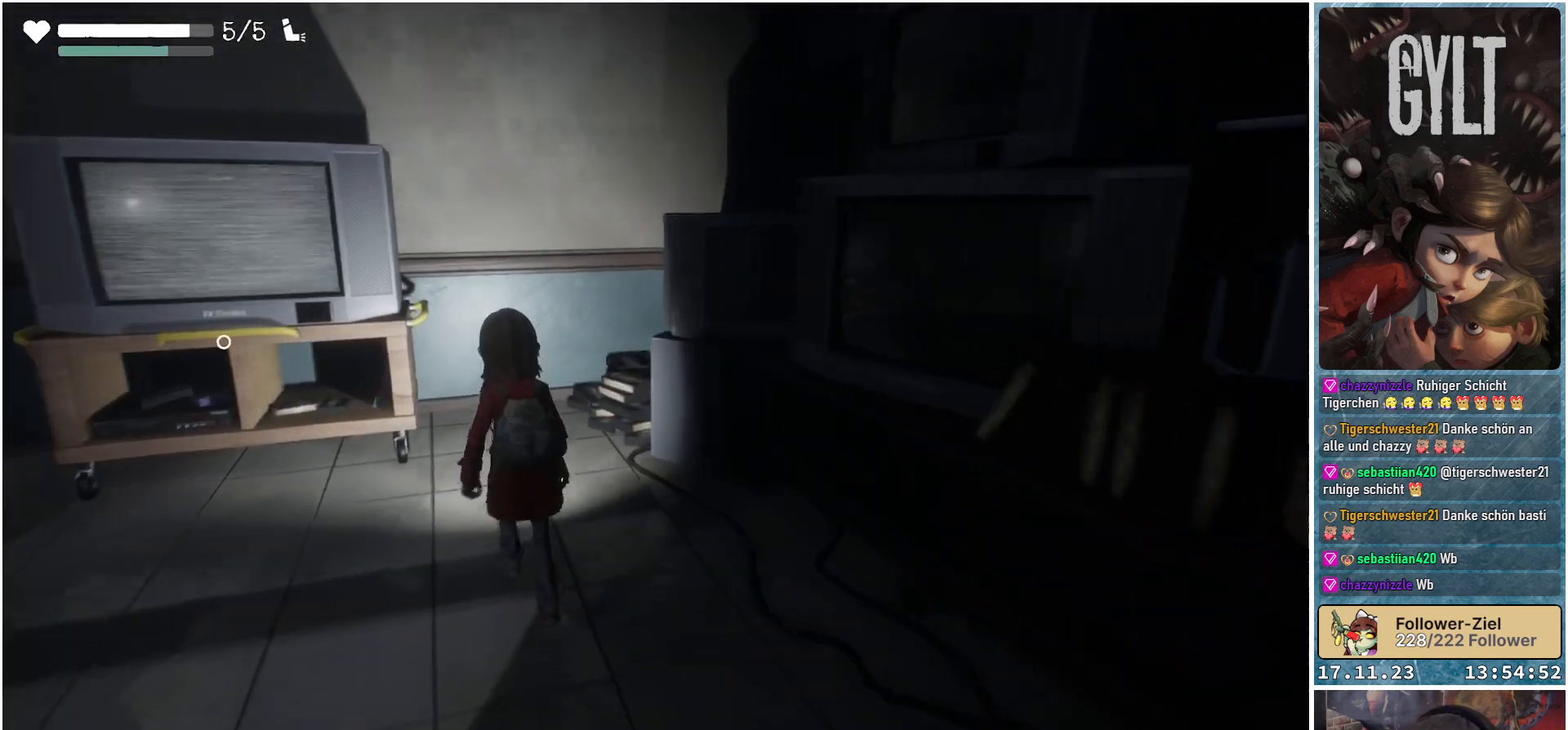
{"buttons": [], "left_stick": "up-left", "right_stick": "down-right", "events": []}
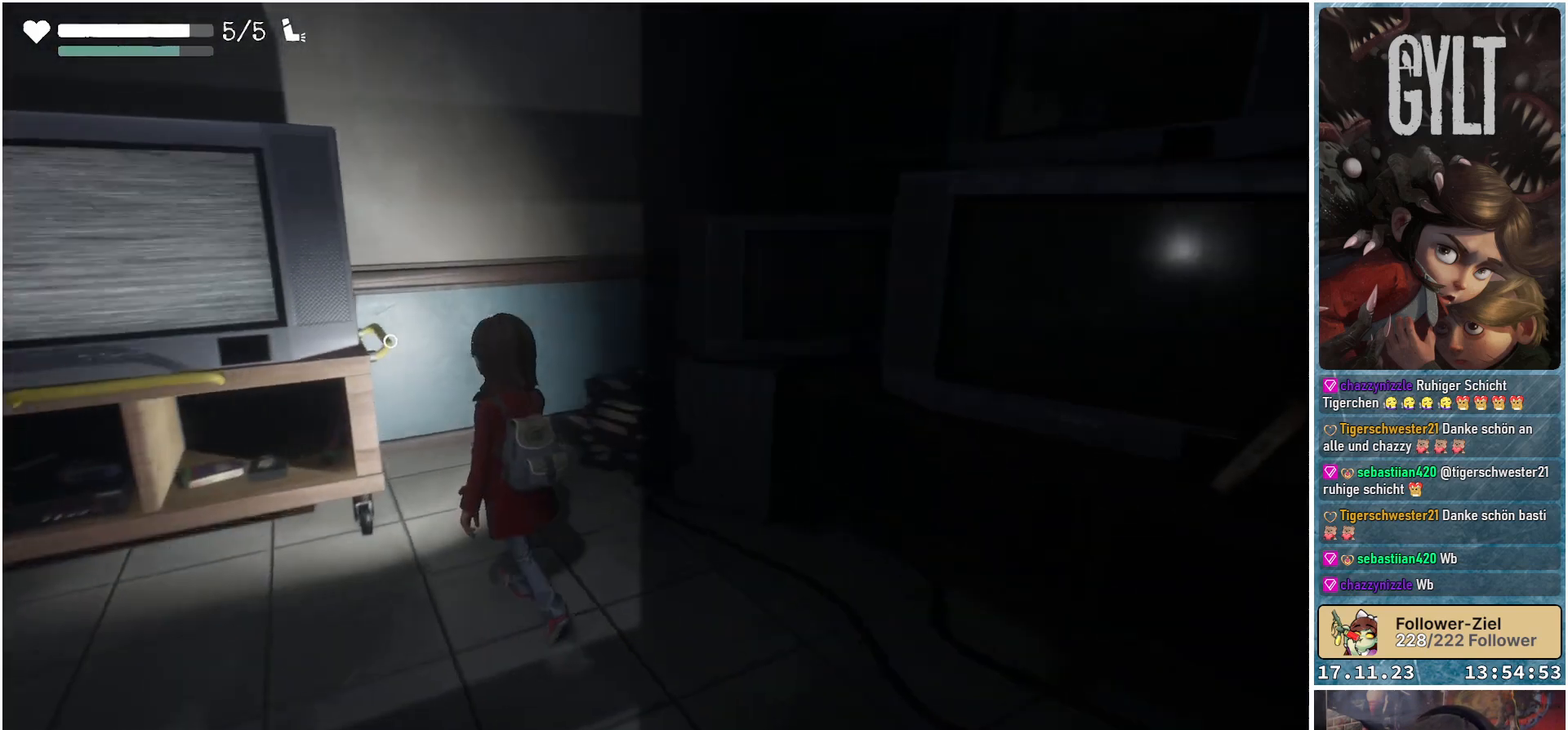
{"buttons": ["L2"], "left_stick": "center", "right_stick": "down-right", "events": [[17, "L2", "down"], [133, "right_stick", "center"], [217, "left_stick", "center"], [400, "right_stick", "down-right"]]}